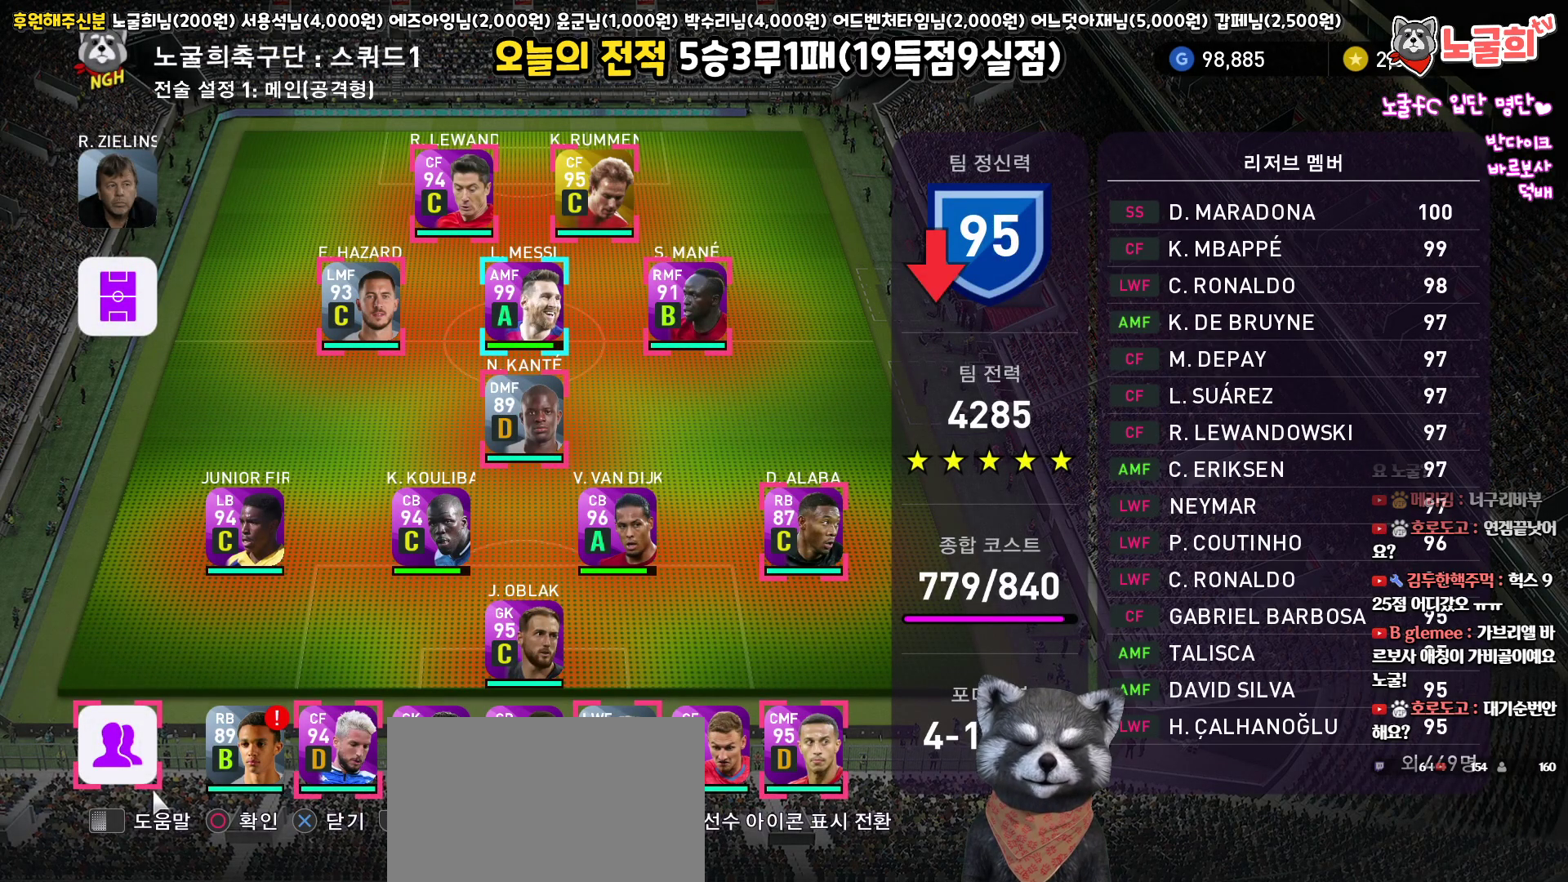
Gameplay with a controller (PlayStation layout); each line is a JSON object with the inputs held at the frame after it. "events" lists button and stick changes between this image and that frame as [ms after this image, input, new state], when the widget could be followed in between.
{"buttons": [], "left_stick": "center", "right_stick": "center", "events": [[17, "CIRCLE", "down"], [167, "CIRCLE", "up"]]}
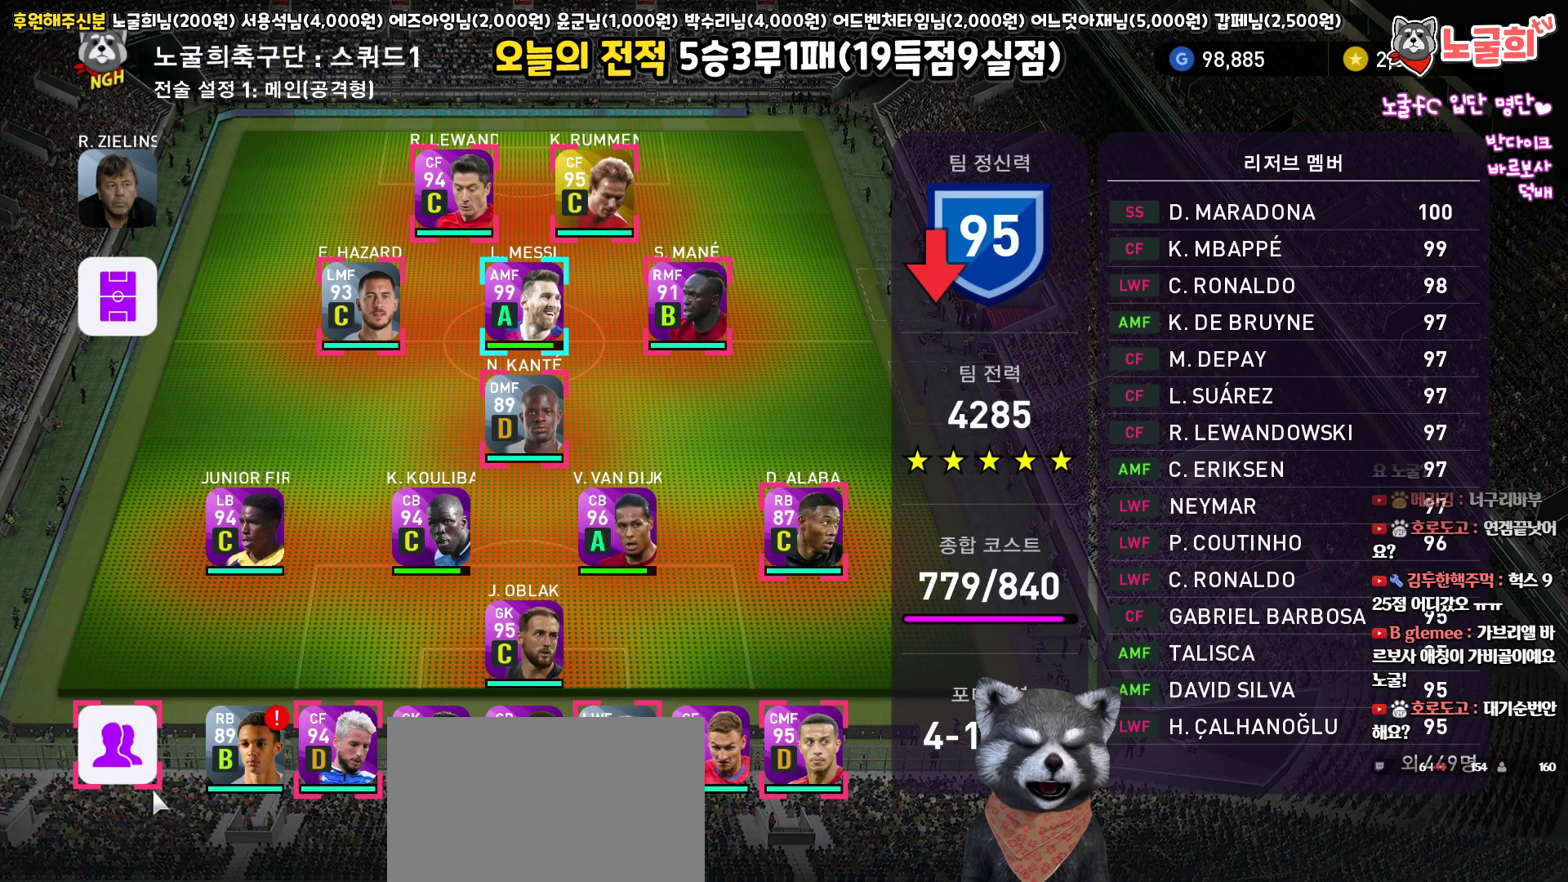
{"buttons": ["CROSS"], "left_stick": "center", "right_stick": "center", "events": [[467, "CROSS", "down"]]}
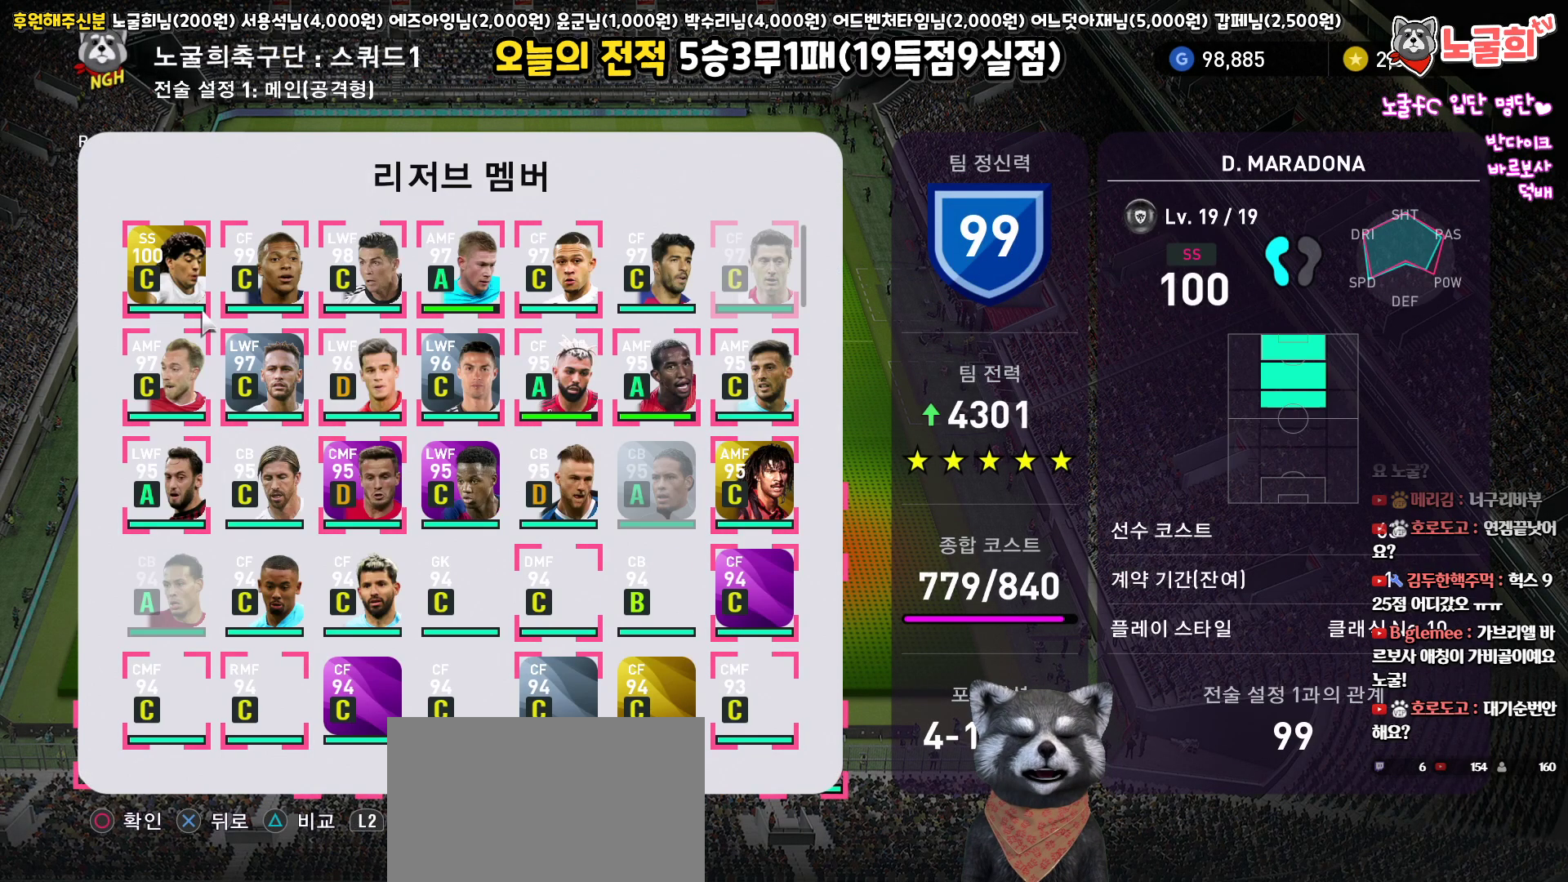
{"buttons": [], "left_stick": "center", "right_stick": "center", "events": [[100, "CROSS", "up"]]}
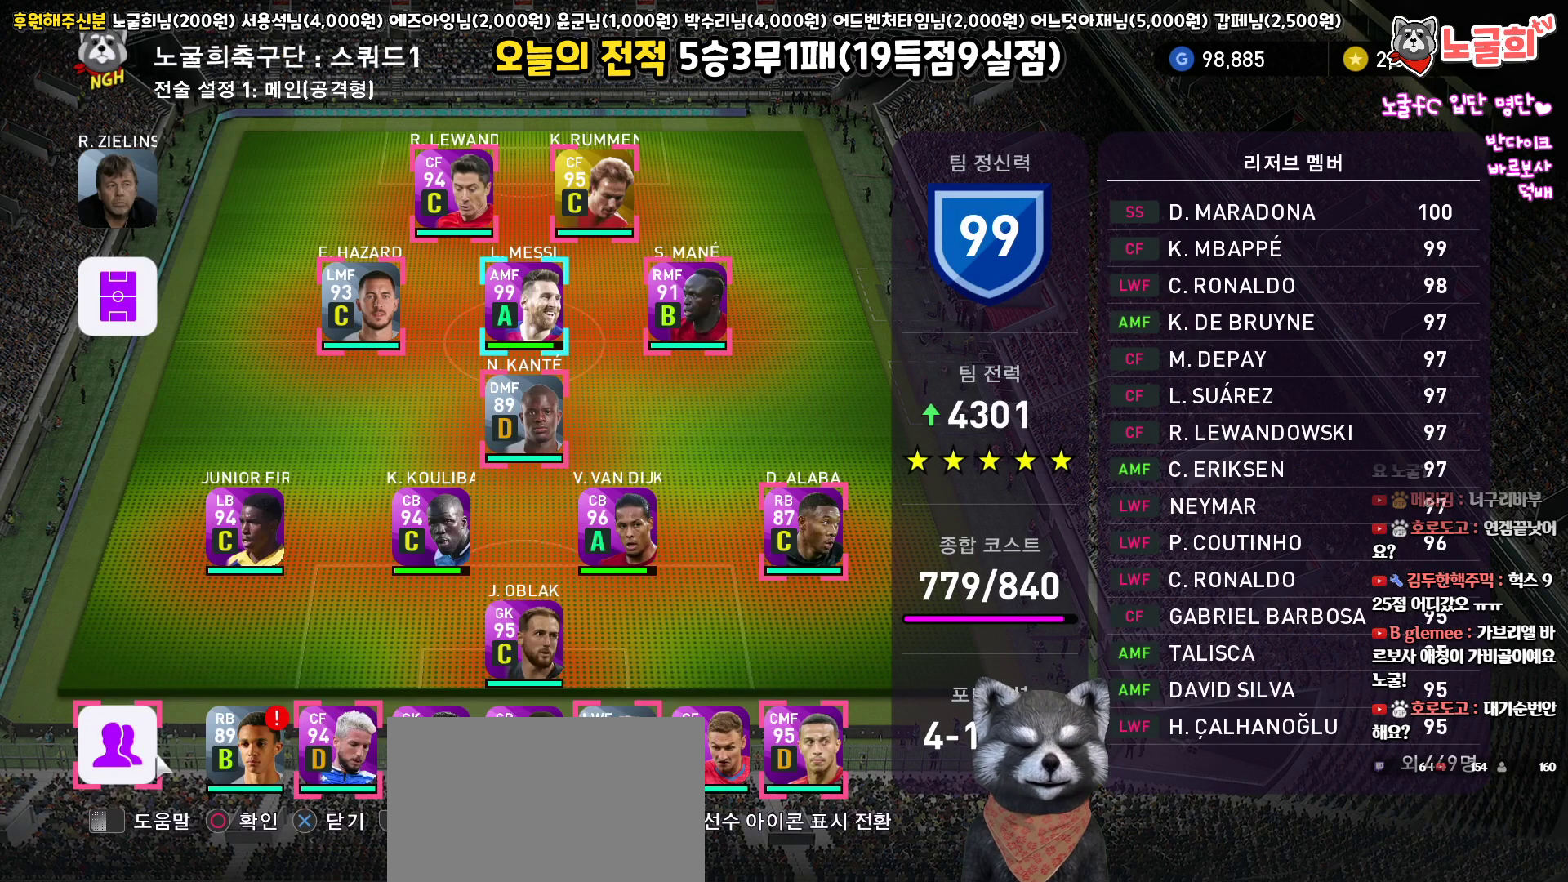
{"buttons": [], "left_stick": "center", "right_stick": "center", "events": [[100, "CROSS", "down"], [200, "CROSS", "up"], [250, "DPAD_RIGHT", "down"], [383, "DPAD_RIGHT", "up"]]}
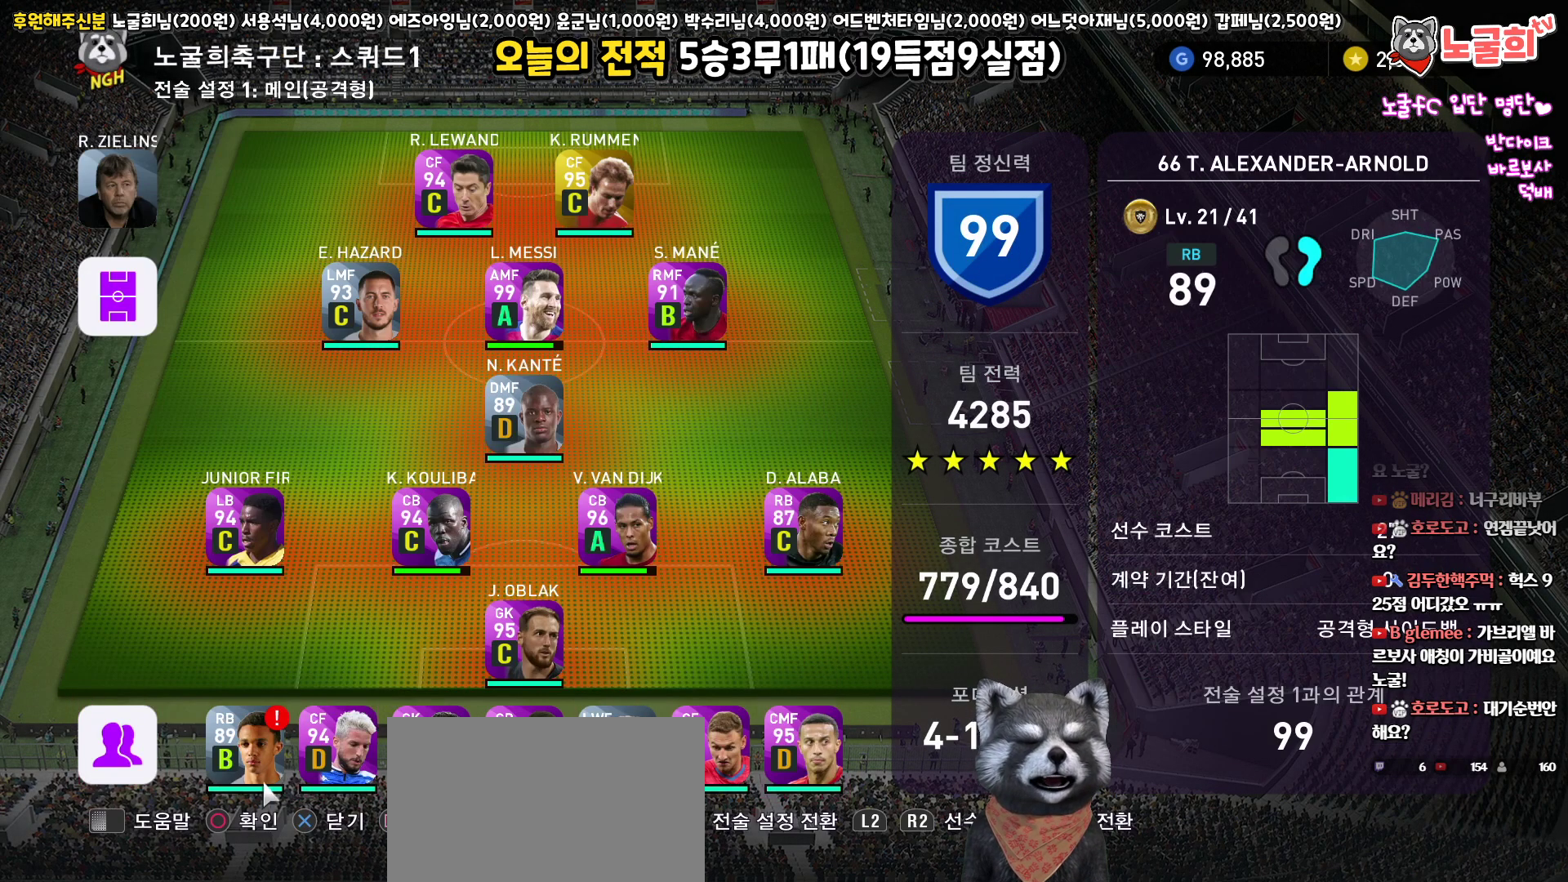
{"buttons": [], "left_stick": "center", "right_stick": "center", "events": [[17, "SQUARE", "down"], [167, "SQUARE", "up"]]}
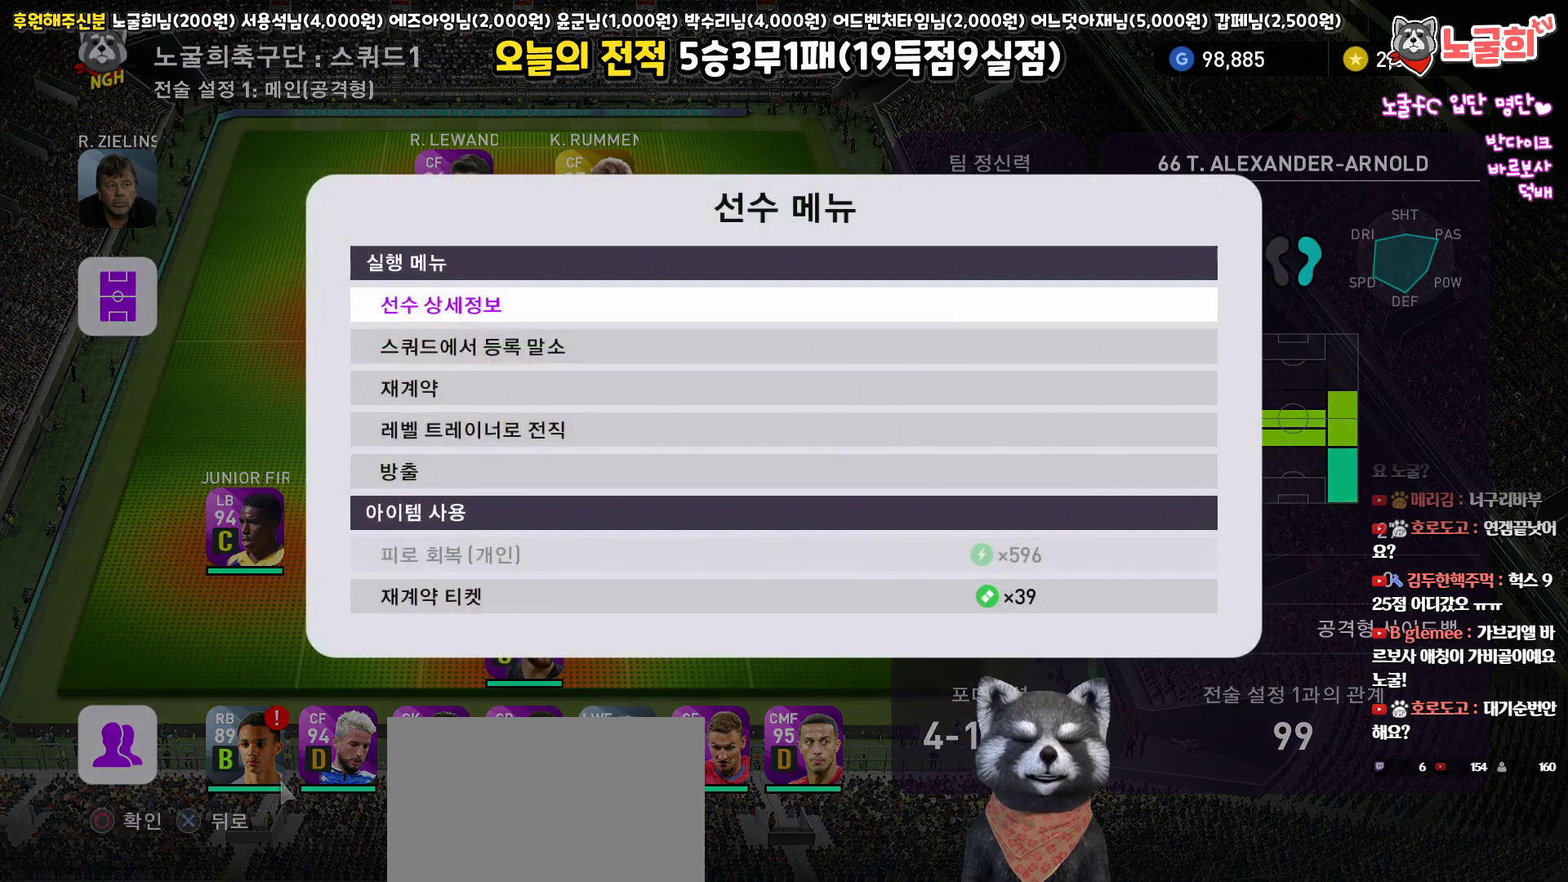
{"buttons": ["DPAD_DOWN"], "left_stick": "center", "right_stick": "center", "events": [[167, "DPAD_DOWN", "down"], [250, "DPAD_DOWN", "up"], [333, "DPAD_DOWN", "down"], [400, "DPAD_DOWN", "up"], [483, "DPAD_DOWN", "down"]]}
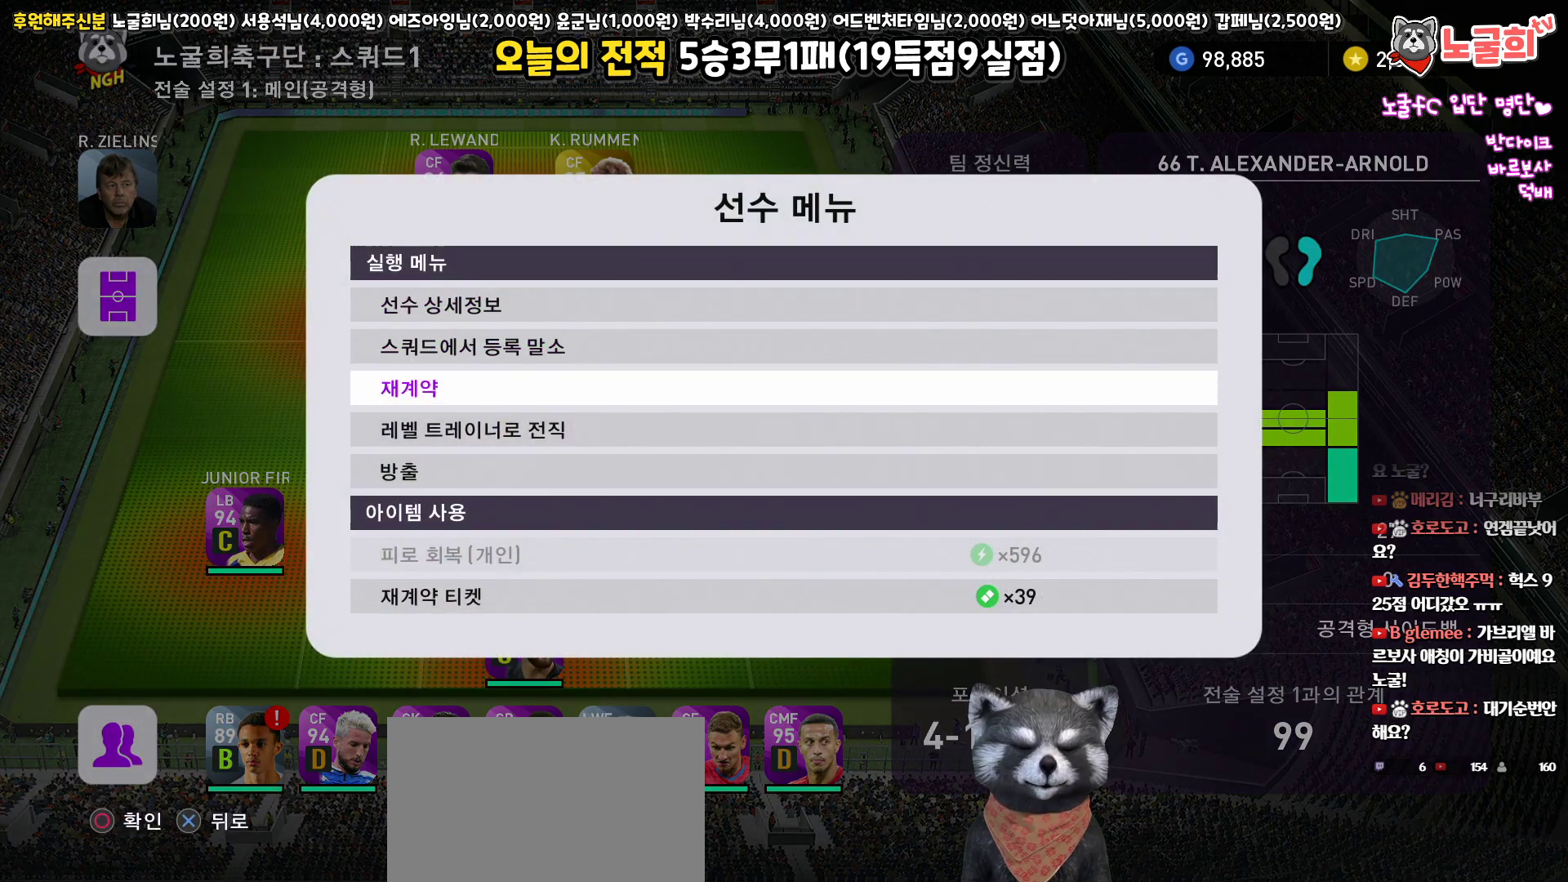
{"buttons": [], "left_stick": "center", "right_stick": "center", "events": [[83, "DPAD_DOWN", "up"], [250, "DPAD_UP", "down"], [350, "DPAD_UP", "up"]]}
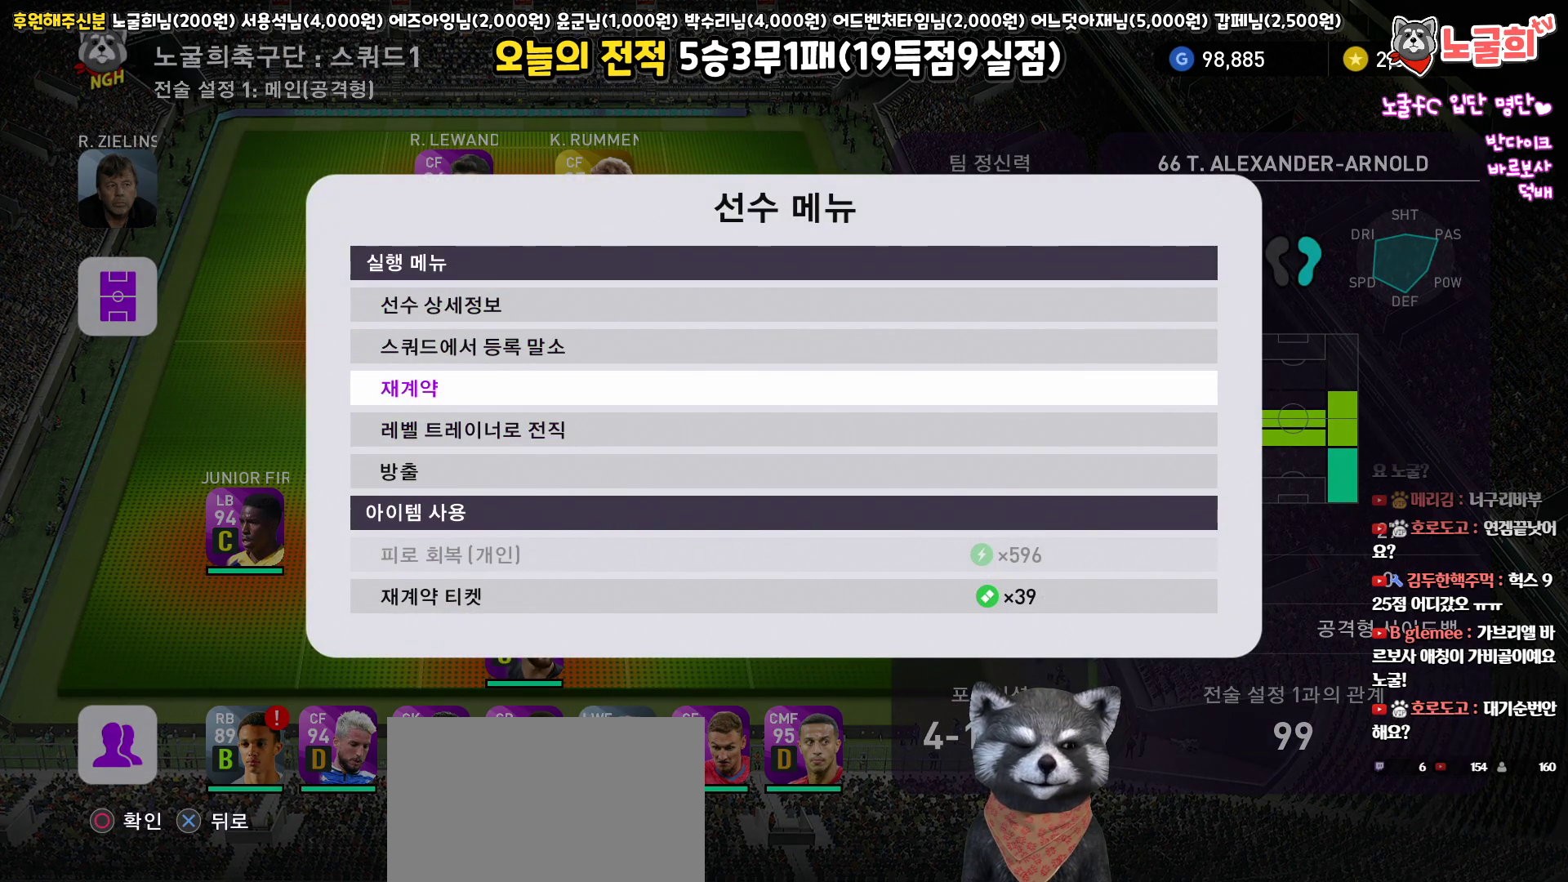
{"buttons": [], "left_stick": "center", "right_stick": "center", "events": [[417, "CROSS", "down"], [500, "CROSS", "up"]]}
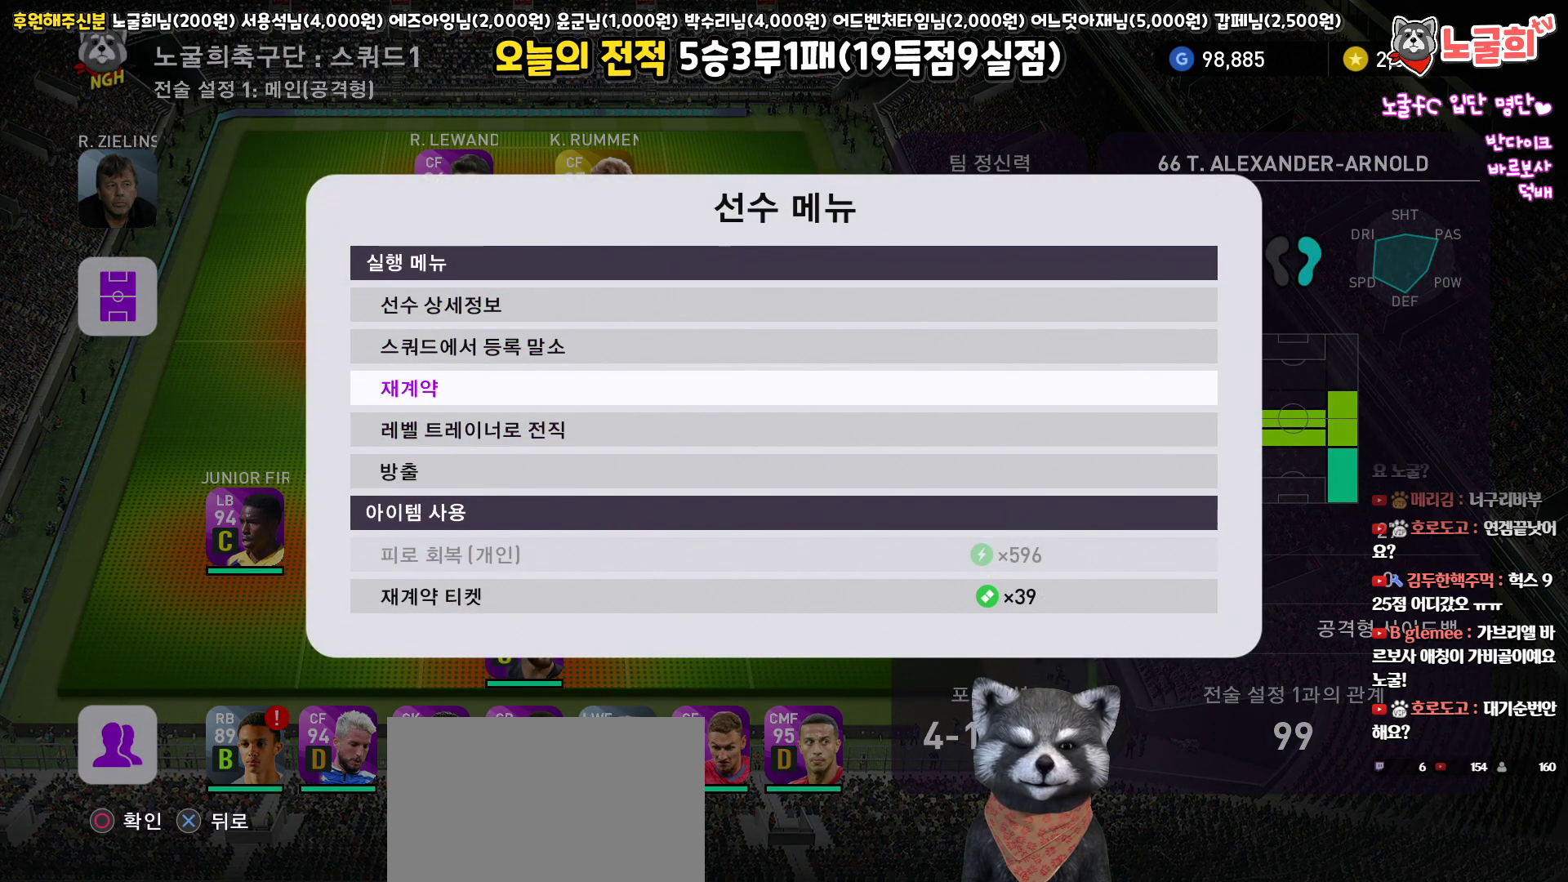
{"buttons": [], "left_stick": "center", "right_stick": "center", "events": []}
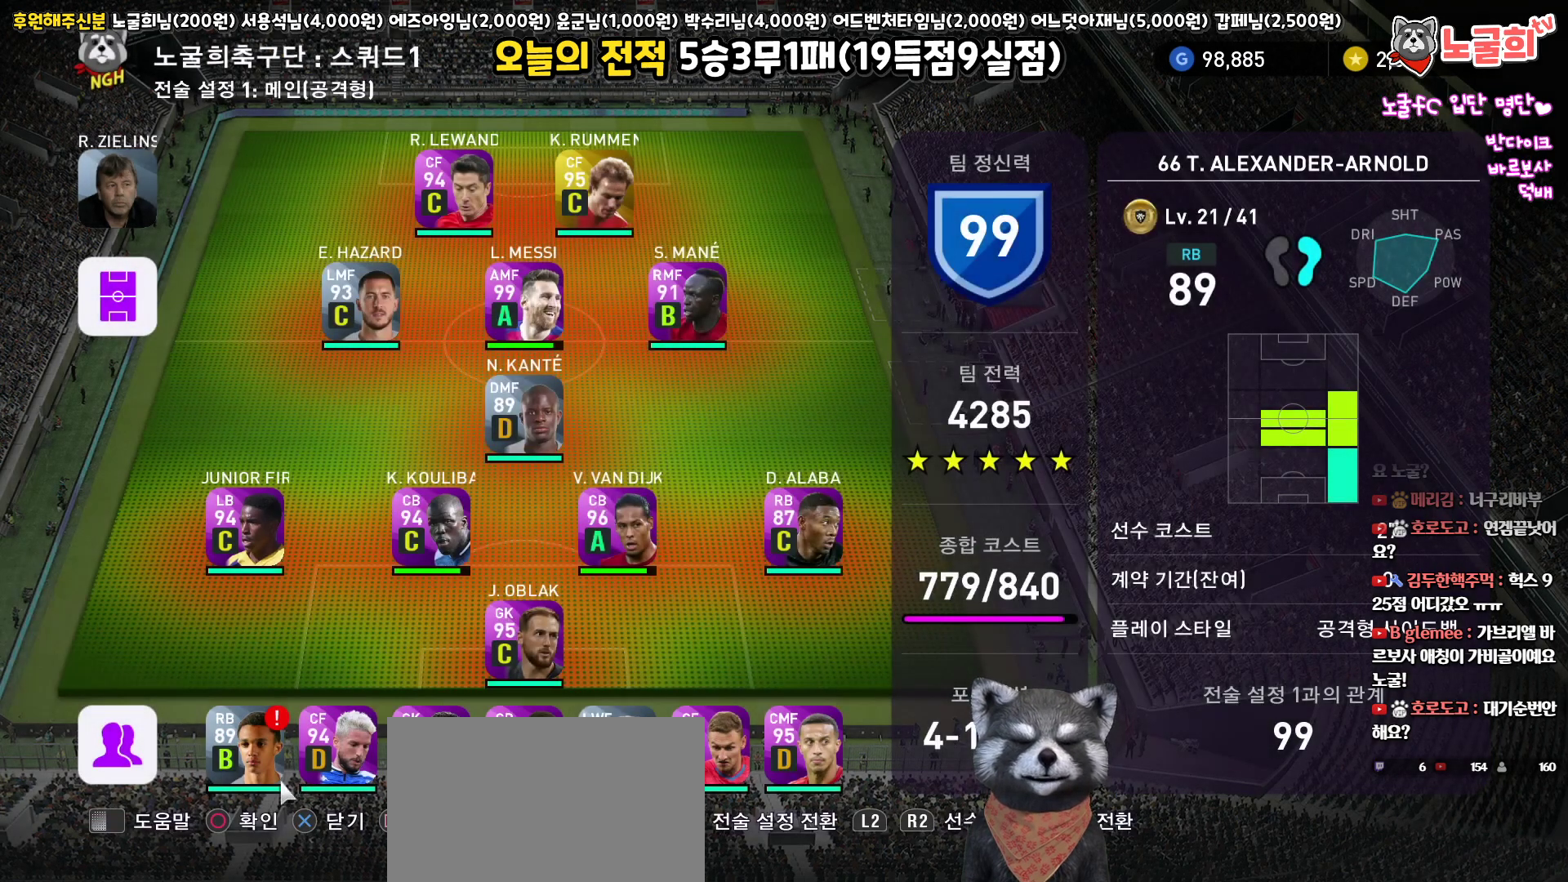
{"buttons": [], "left_stick": "center", "right_stick": "center", "events": [[267, "CROSS", "down"], [383, "CROSS", "up"]]}
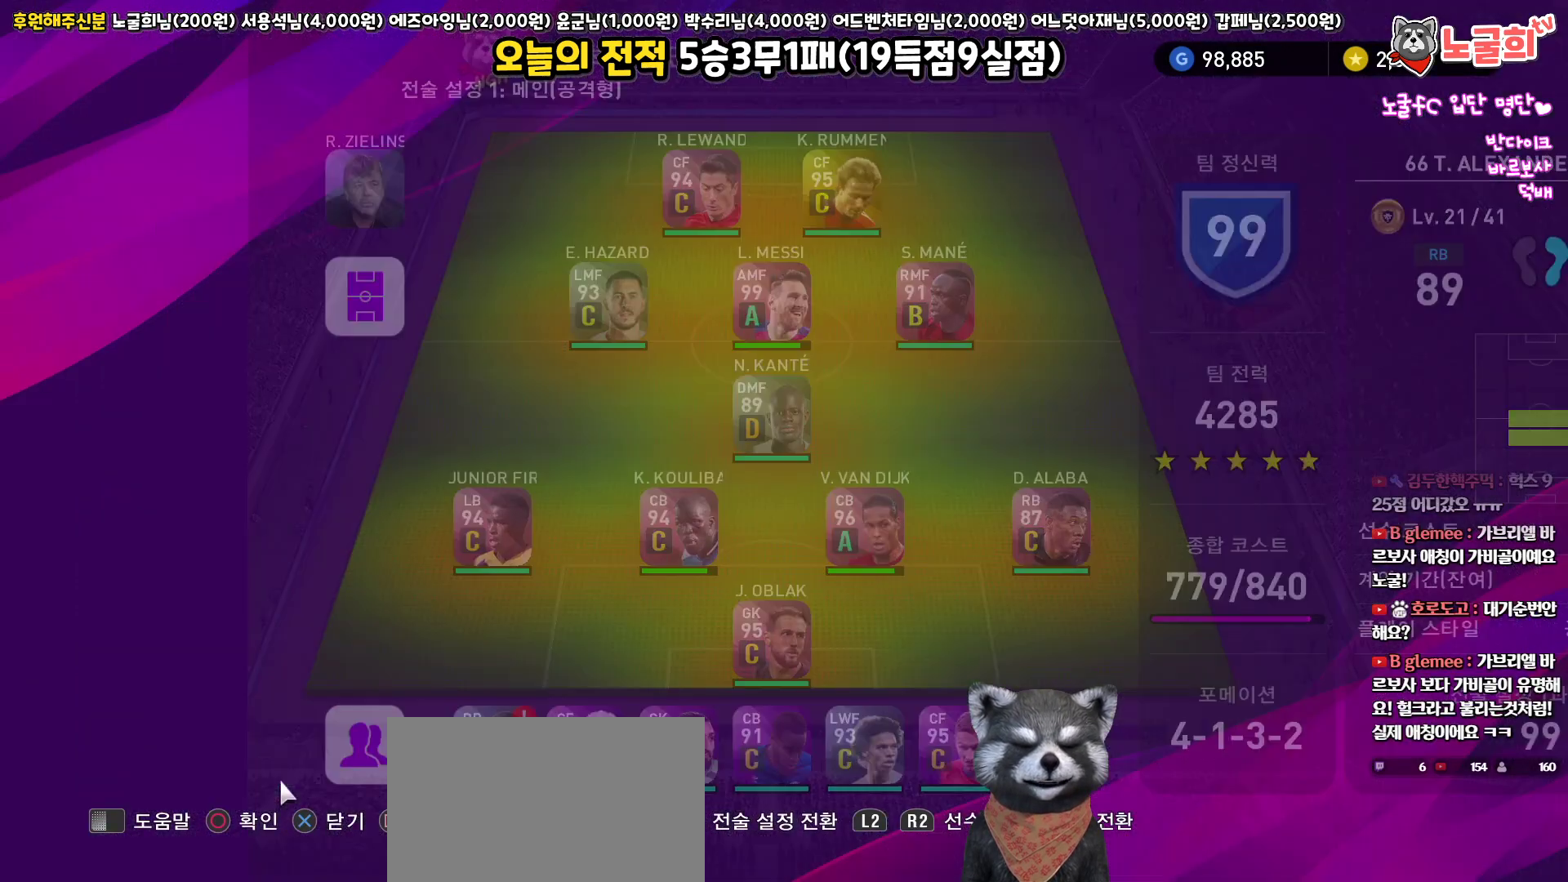
{"buttons": [], "left_stick": "center", "right_stick": "center", "events": []}
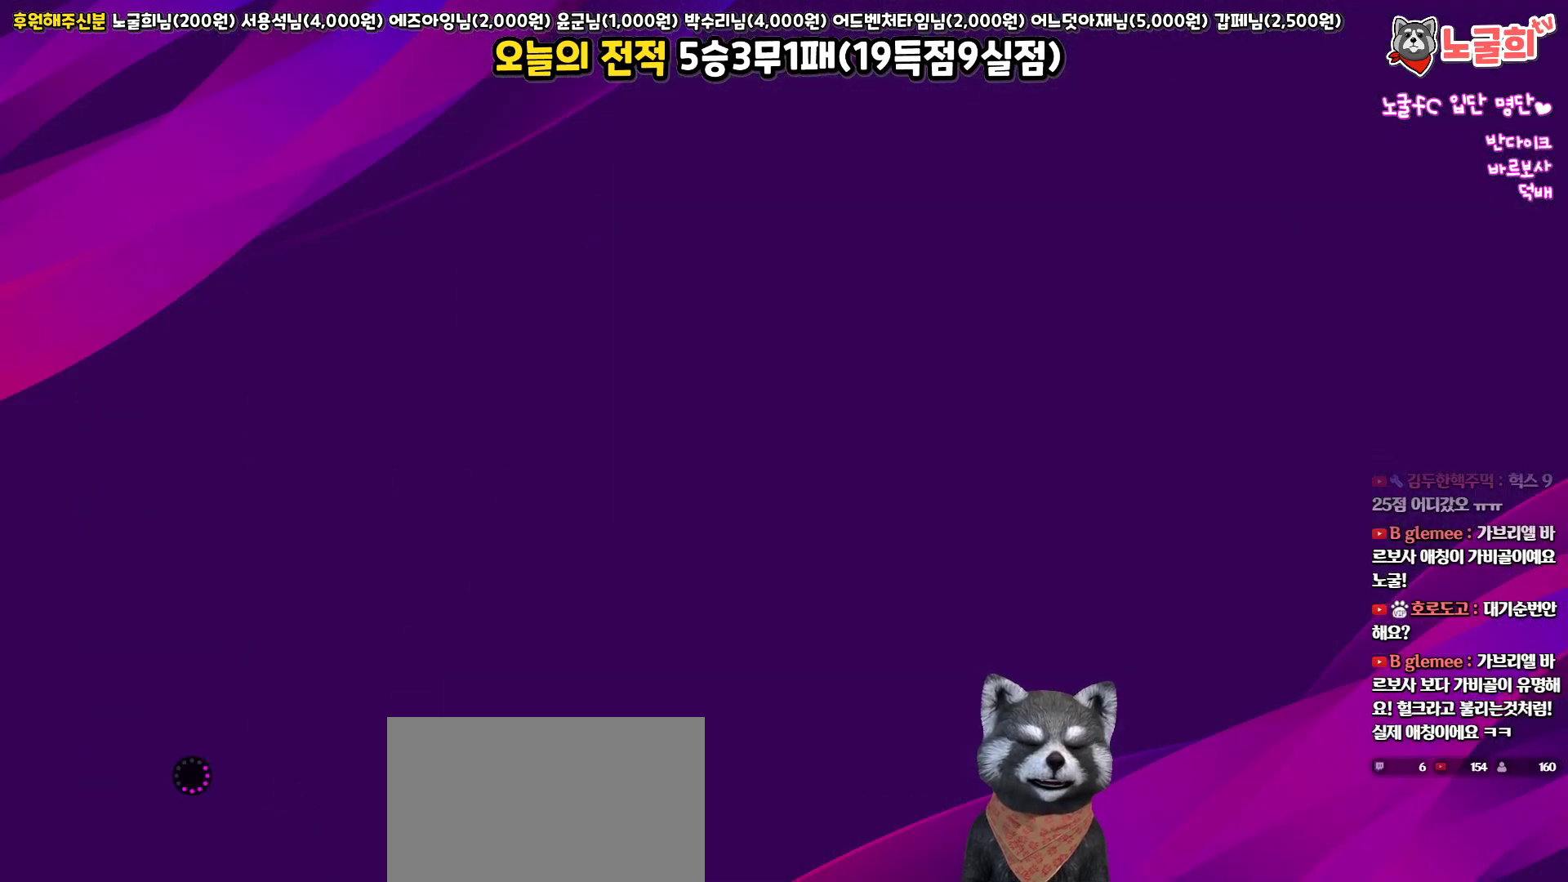
{"buttons": [], "left_stick": "center", "right_stick": "center", "events": [[400, "CIRCLE", "down"], [500, "CIRCLE", "up"]]}
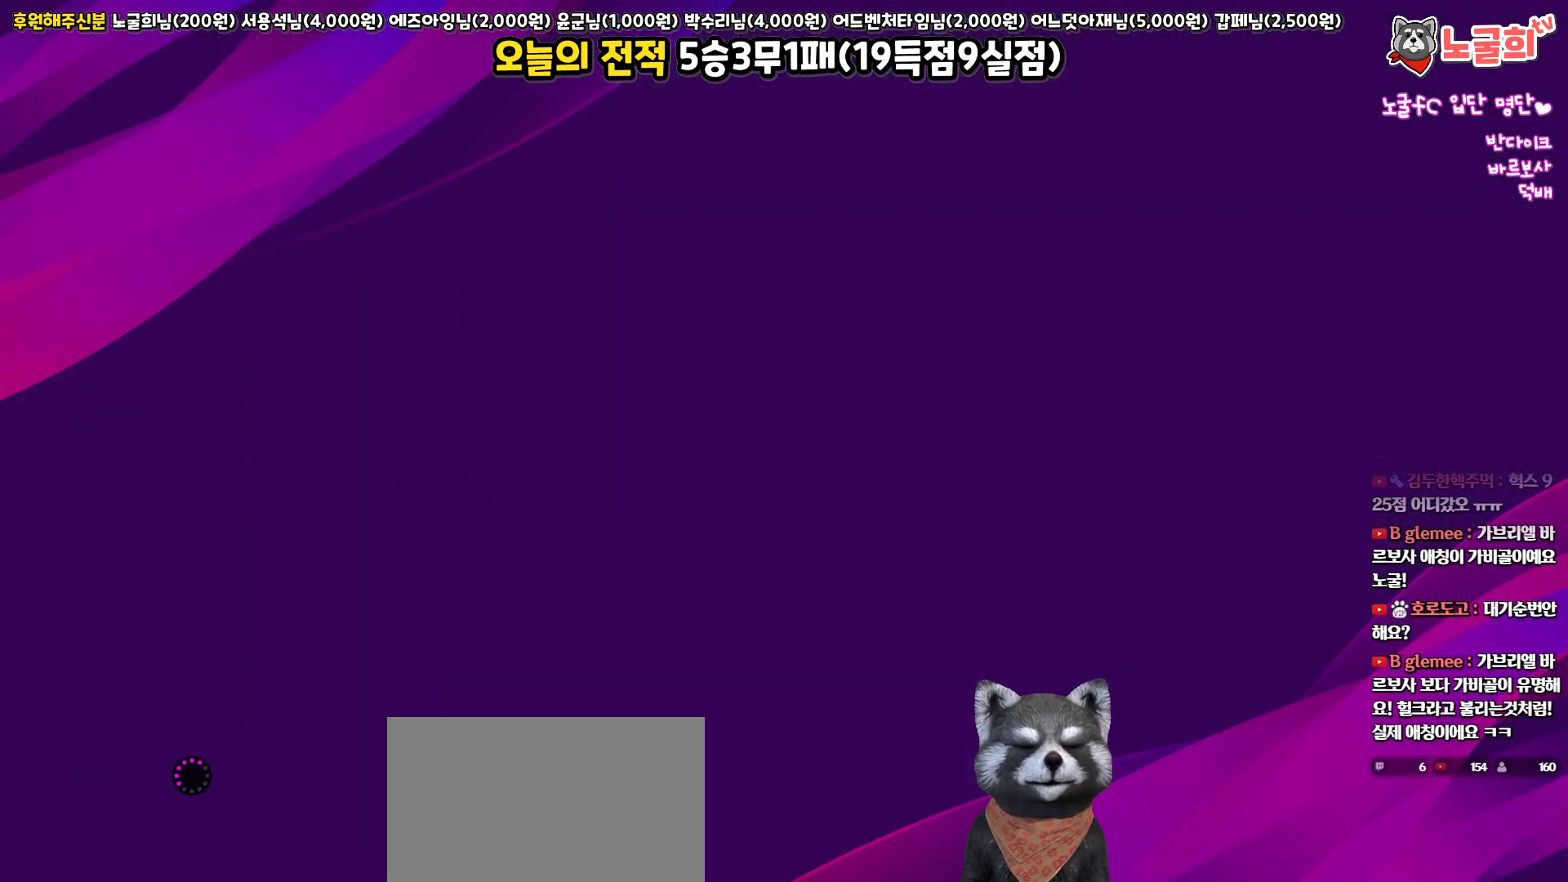
{"buttons": [], "left_stick": "center", "right_stick": "center", "events": [[383, "CIRCLE", "down"], [467, "CIRCLE", "up"]]}
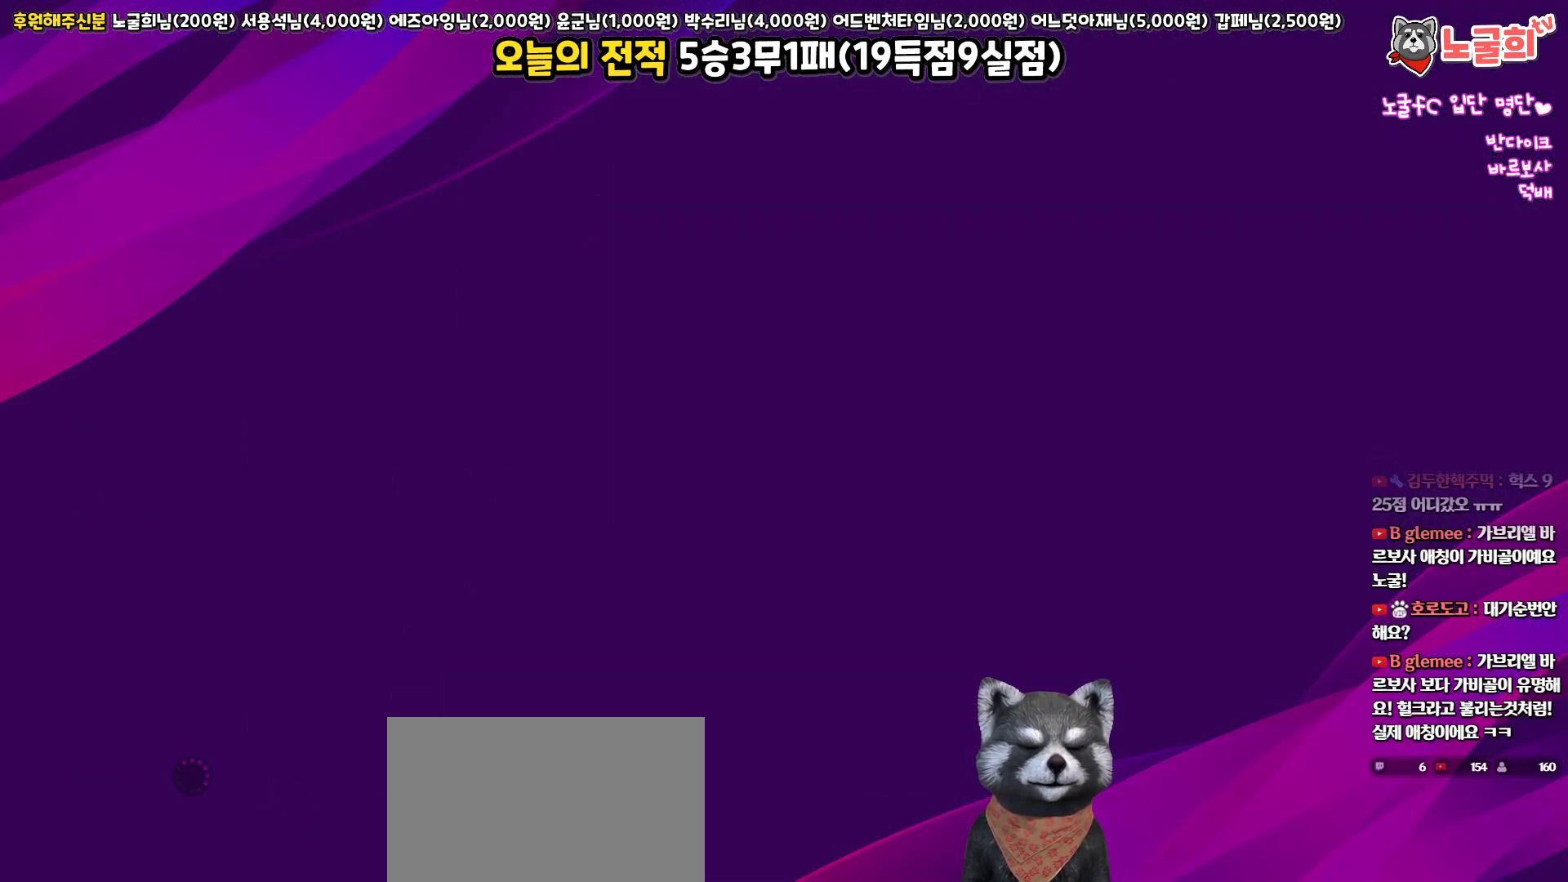
{"buttons": [], "left_stick": "center", "right_stick": "center", "events": [[100, "CIRCLE", "down"], [167, "CIRCLE", "up"]]}
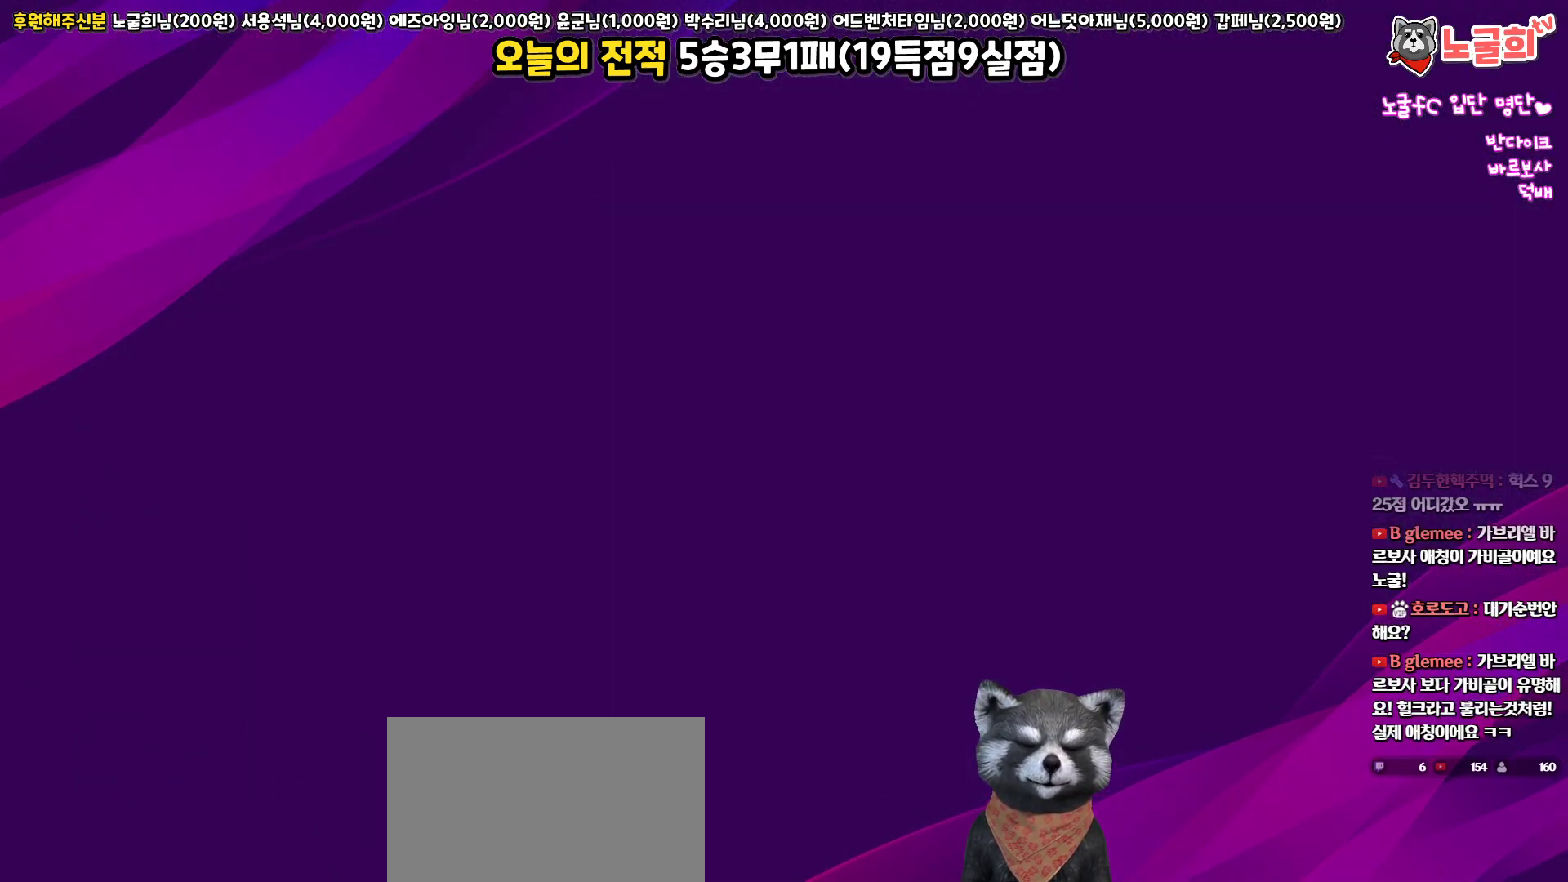
{"buttons": [], "left_stick": "center", "right_stick": "center", "events": [[133, "CIRCLE", "down"], [217, "CIRCLE", "up"]]}
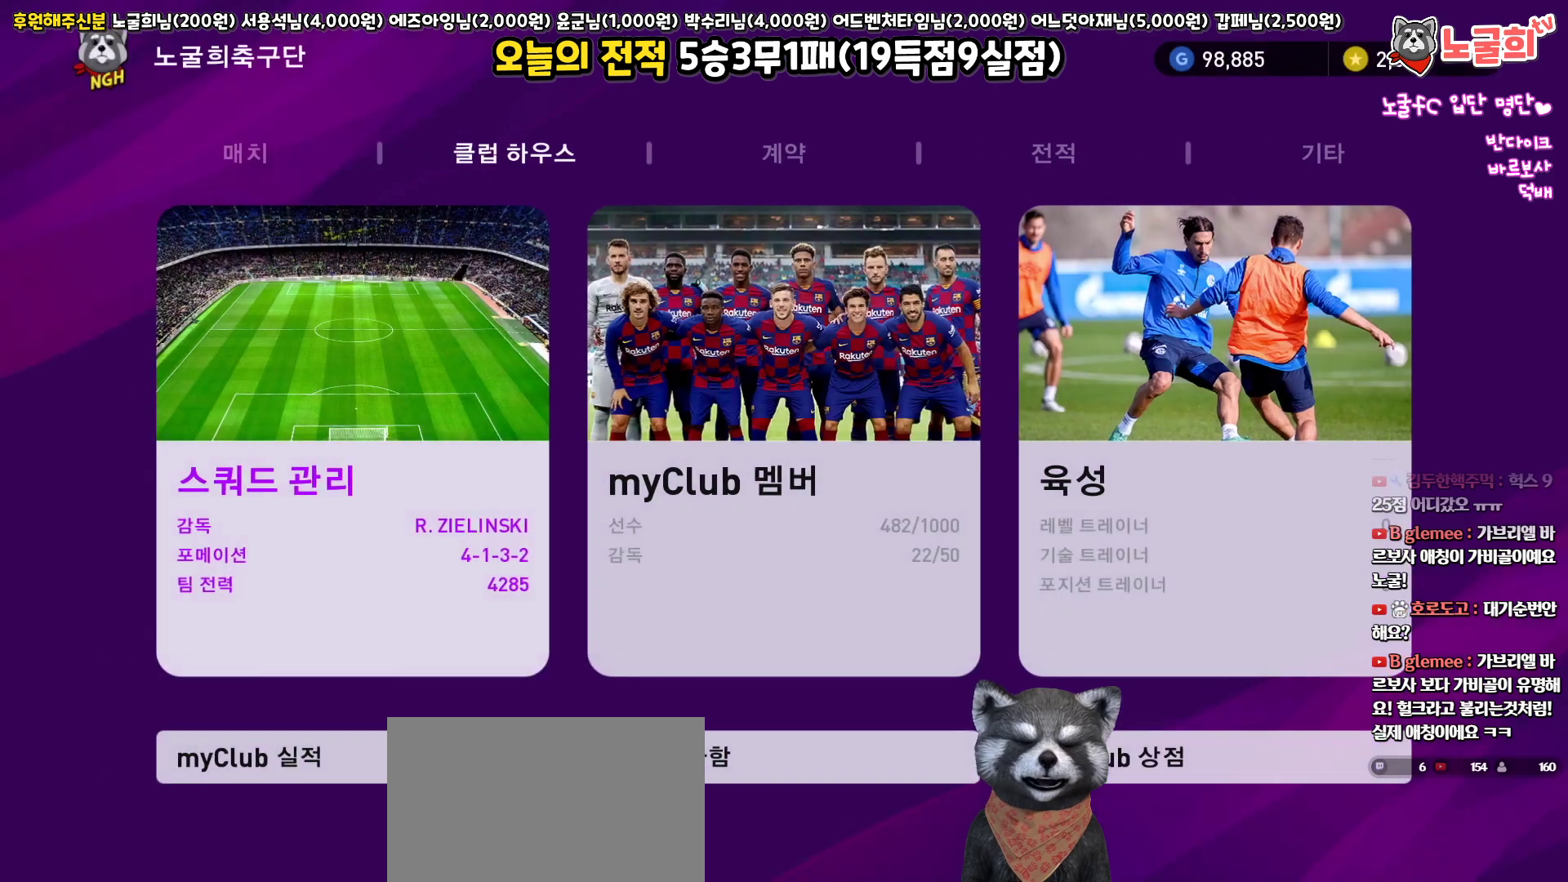
{"buttons": [], "left_stick": "center", "right_stick": "center", "events": [[167, "CIRCLE", "down"], [283, "CIRCLE", "up"]]}
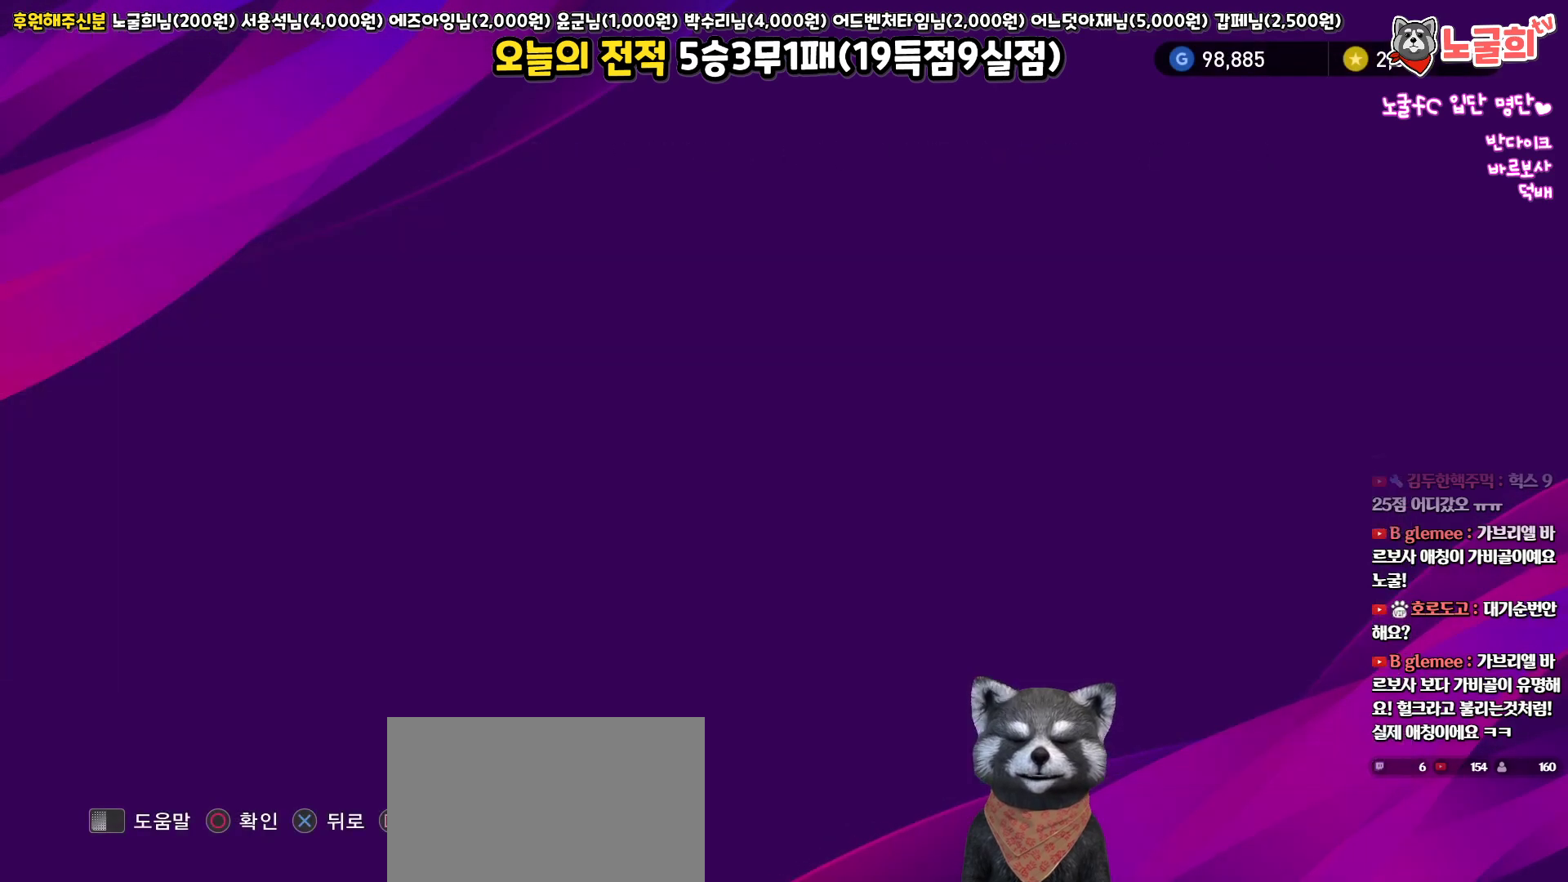
{"buttons": [], "left_stick": "center", "right_stick": "center", "events": []}
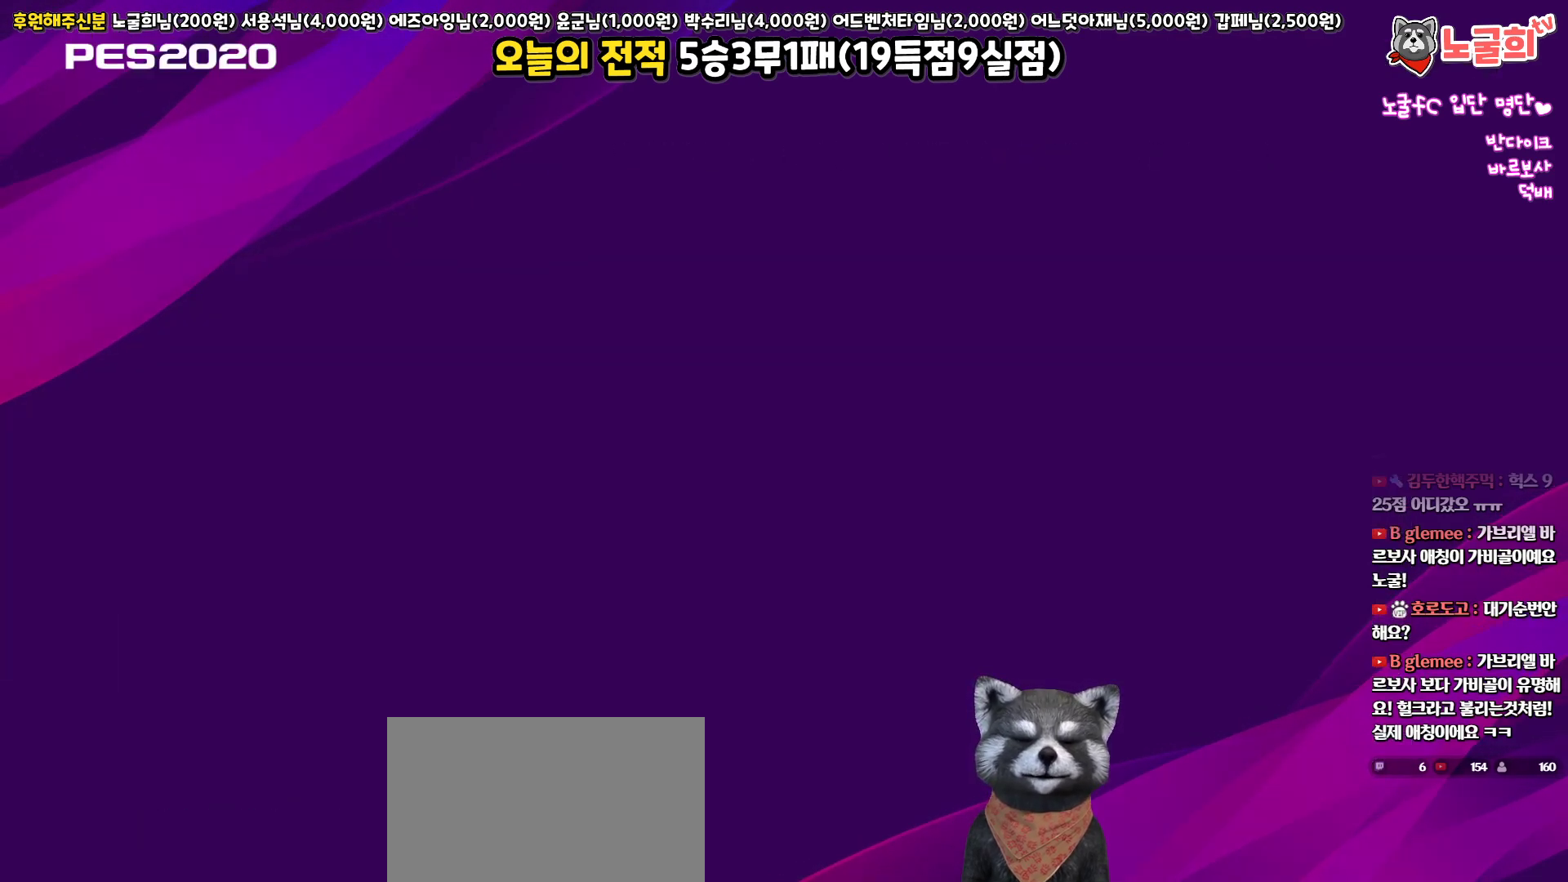
{"buttons": [], "left_stick": "center", "right_stick": "center", "events": []}
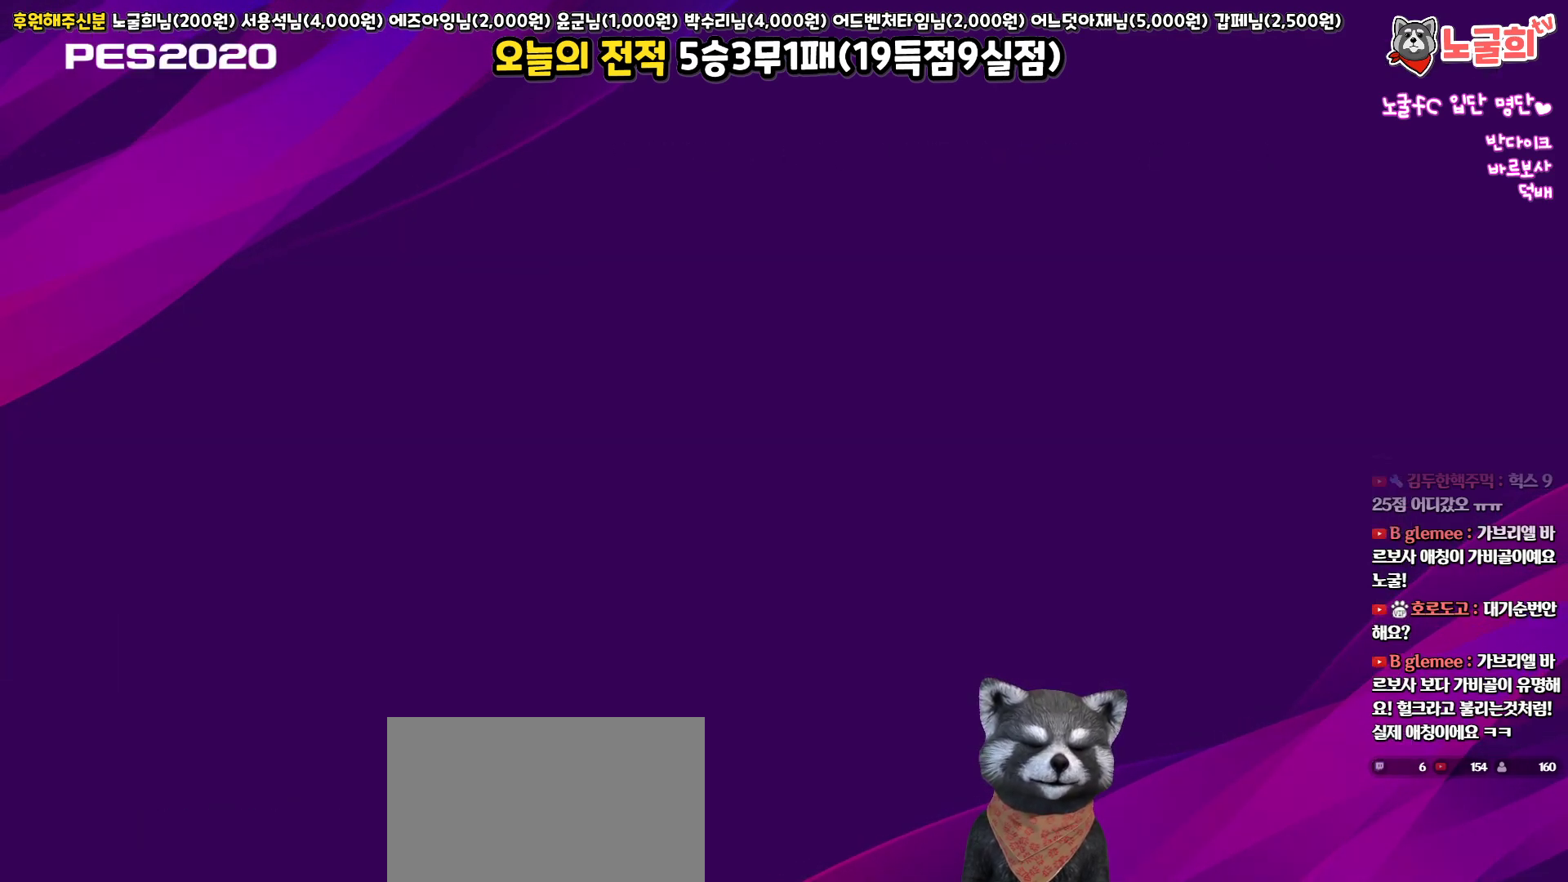
{"buttons": [], "left_stick": "center", "right_stick": "center", "events": []}
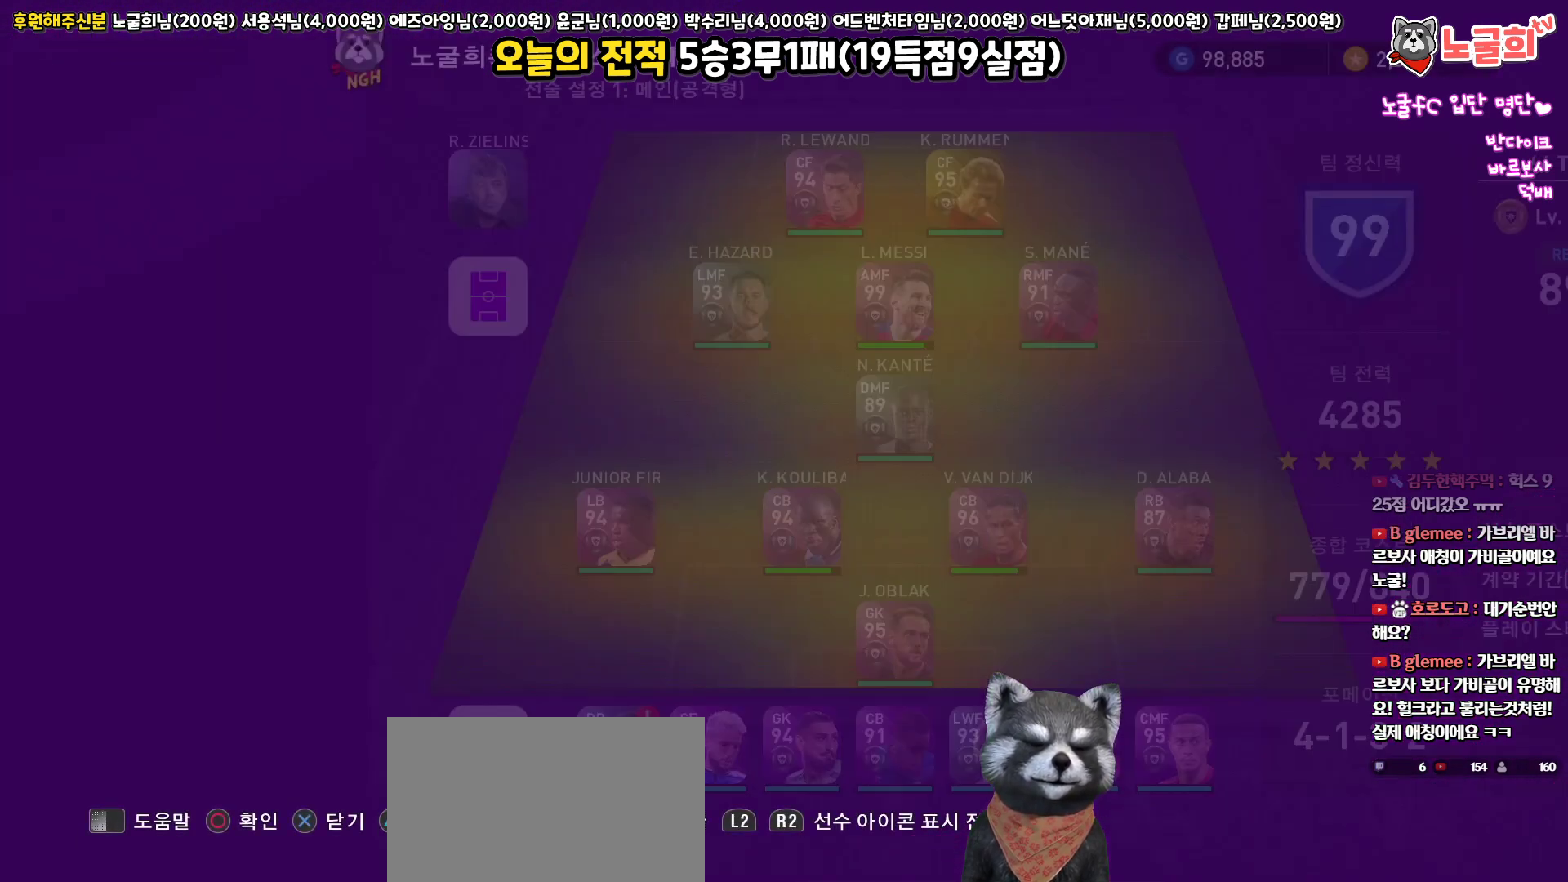
{"buttons": ["DPAD_RIGHT"], "left_stick": "center", "right_stick": "center", "events": [[450, "DPAD_RIGHT", "down"]]}
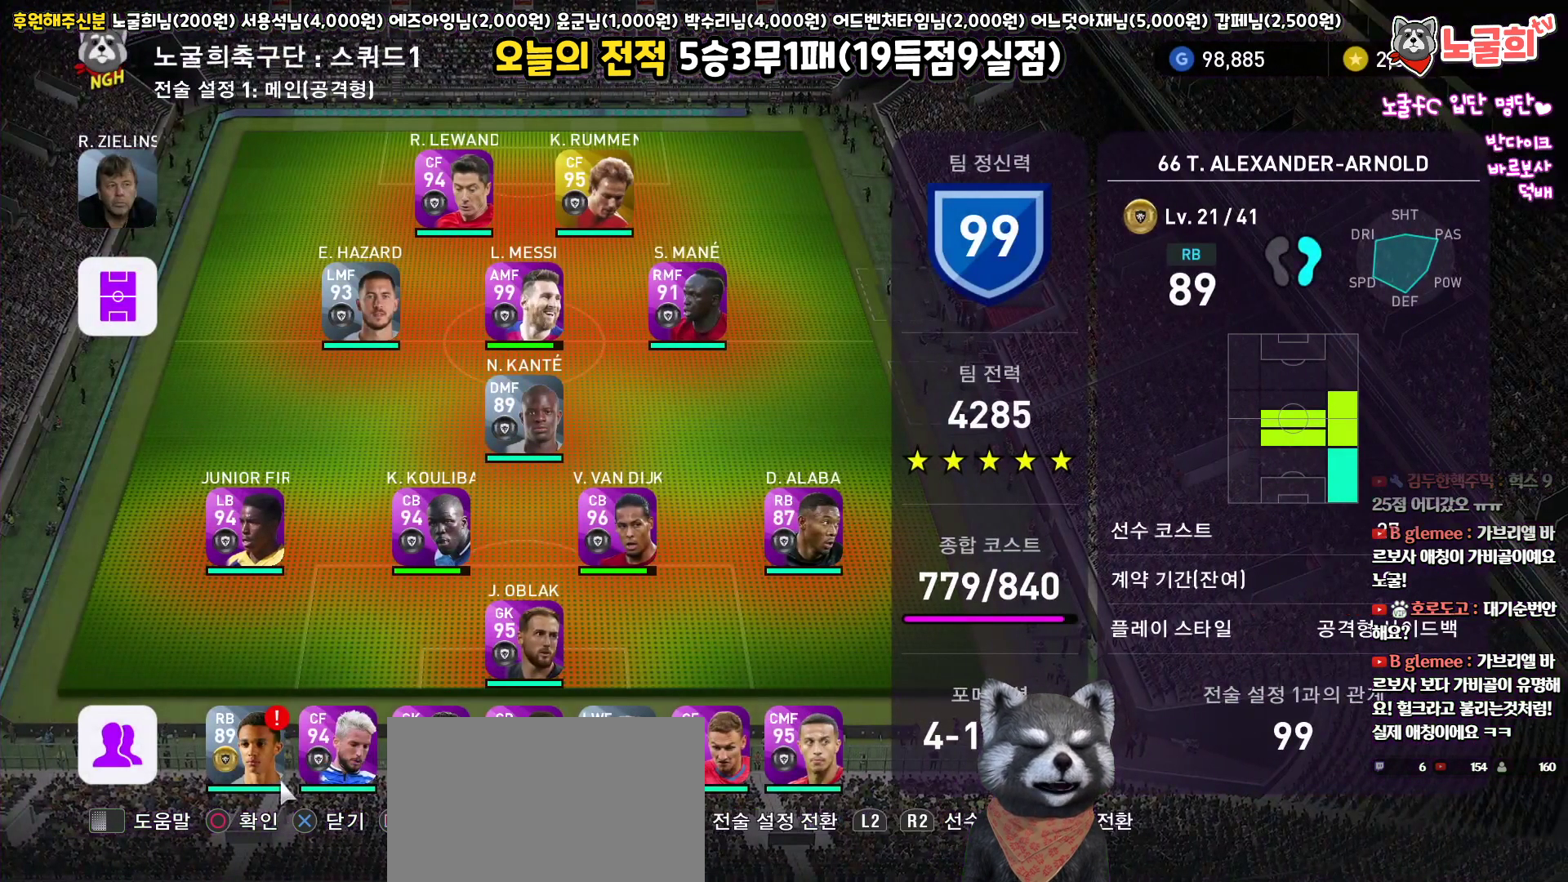
{"buttons": [], "left_stick": "center", "right_stick": "center", "events": [[33, "DPAD_RIGHT", "up"], [233, "DPAD_LEFT", "down"], [300, "DPAD_LEFT", "up"], [417, "DPAD_LEFT", "down"], [483, "DPAD_LEFT", "up"]]}
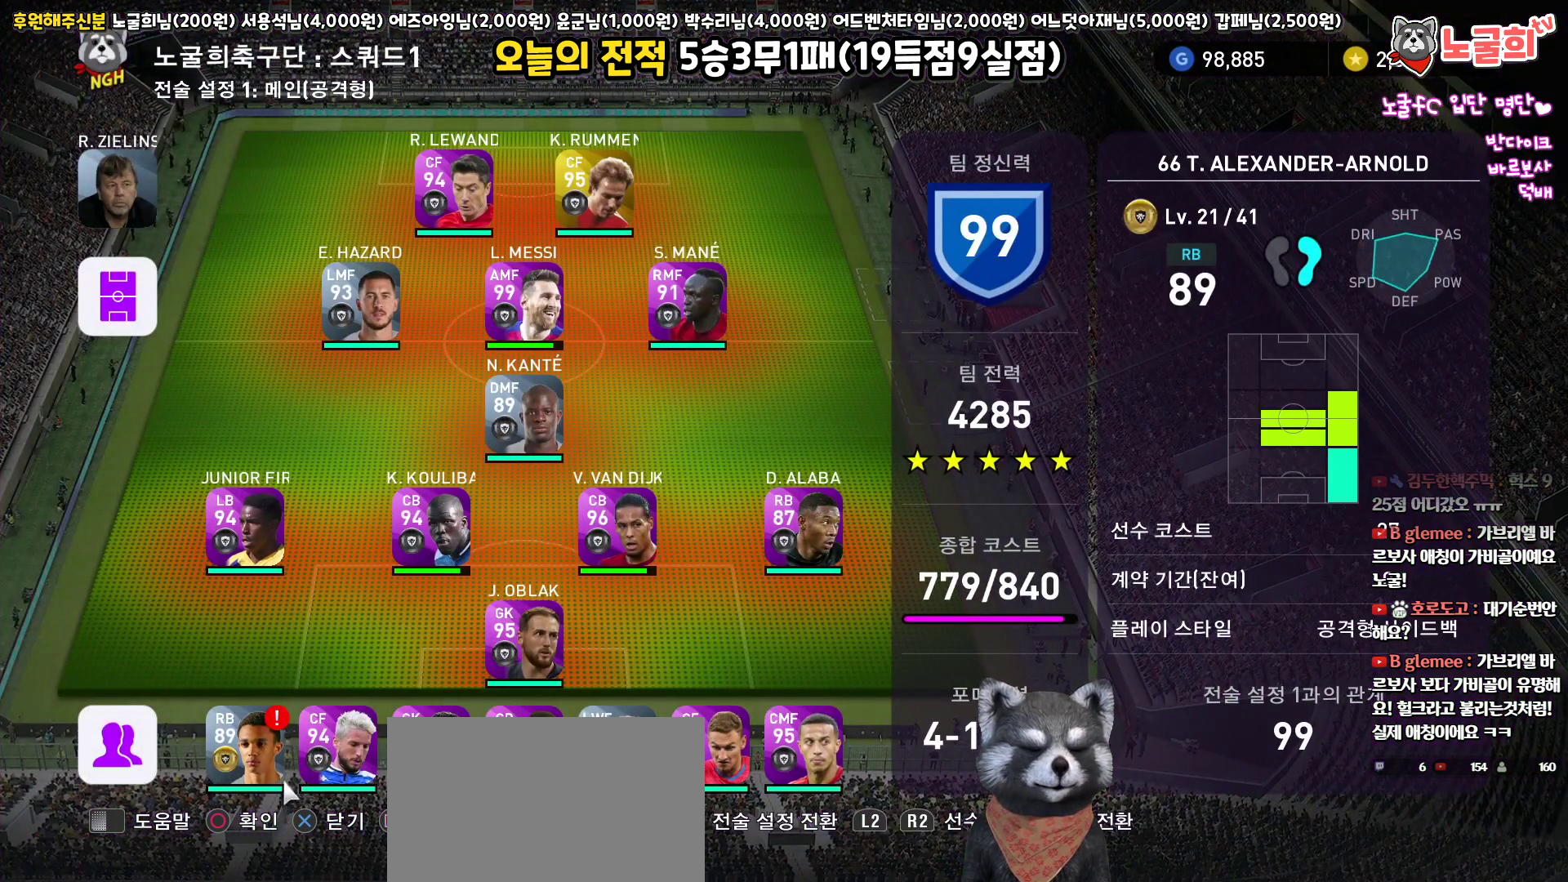
{"buttons": ["DPAD_RIGHT"], "left_stick": "center", "right_stick": "center", "events": [[433, "DPAD_RIGHT", "down"]]}
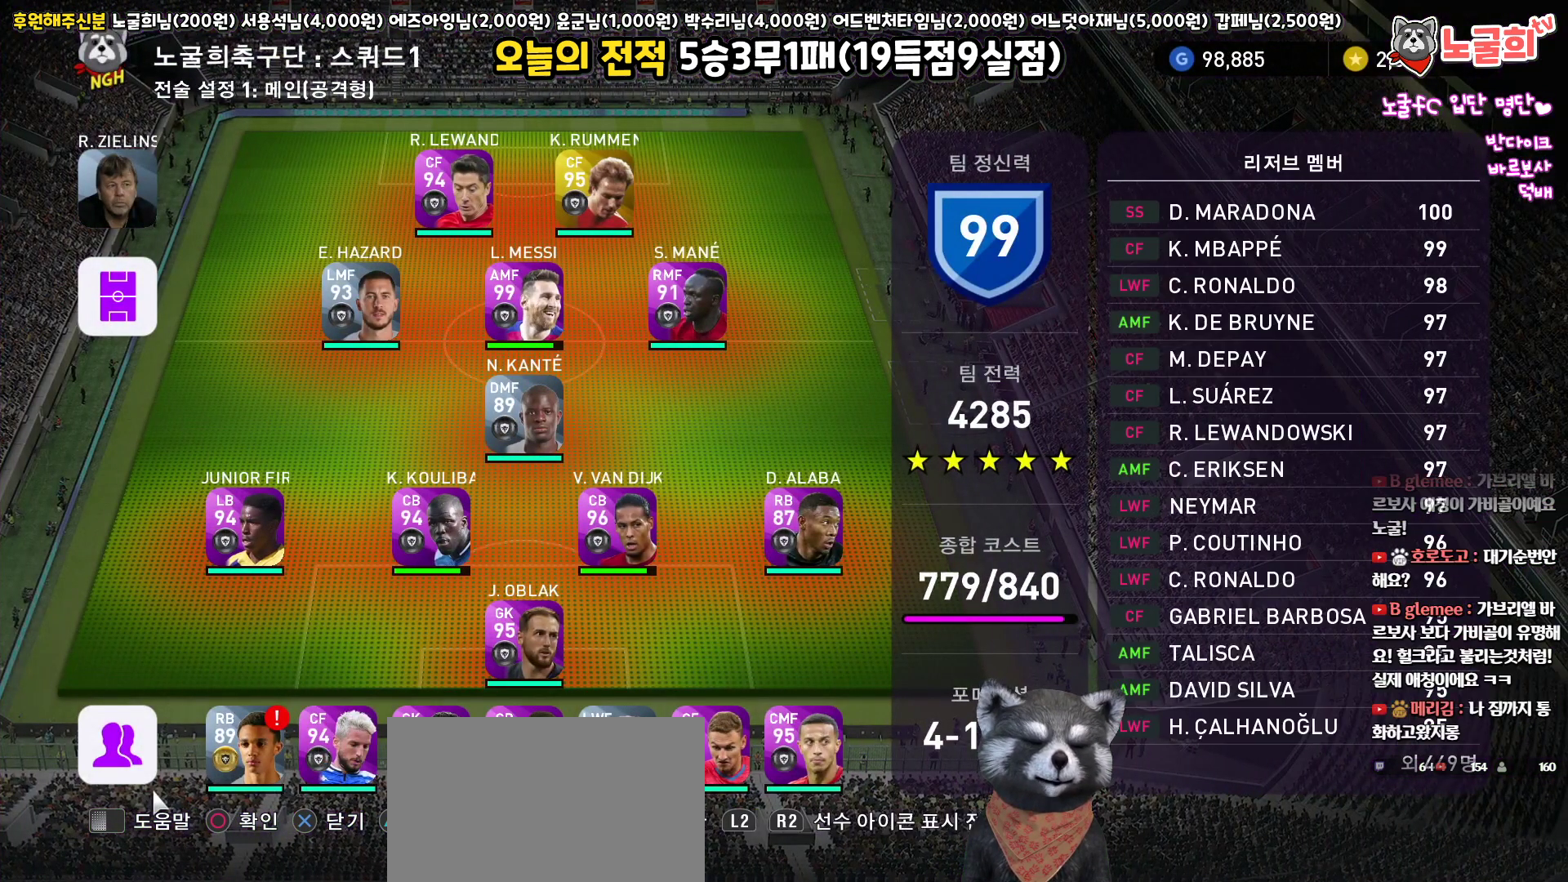
{"buttons": [], "left_stick": "center", "right_stick": "center", "events": [[33, "DPAD_RIGHT", "up"], [150, "CIRCLE", "down"], [250, "CIRCLE", "up"], [317, "DPAD_LEFT", "down"], [400, "DPAD_LEFT", "up"]]}
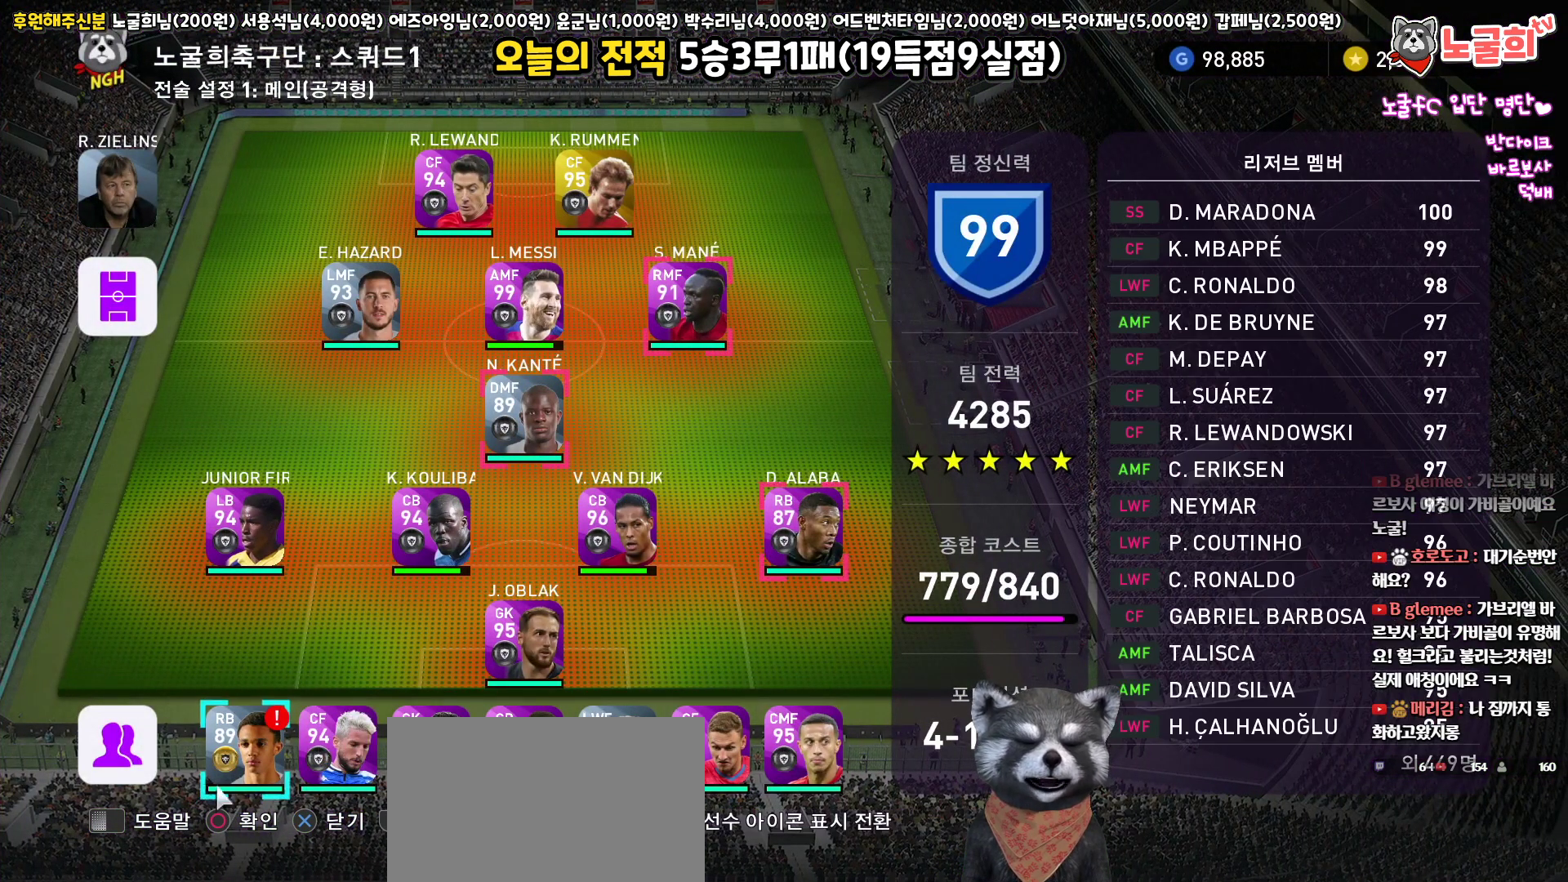
{"buttons": [], "left_stick": "center", "right_stick": "center", "events": [[117, "CIRCLE", "down"], [250, "CIRCLE", "up"]]}
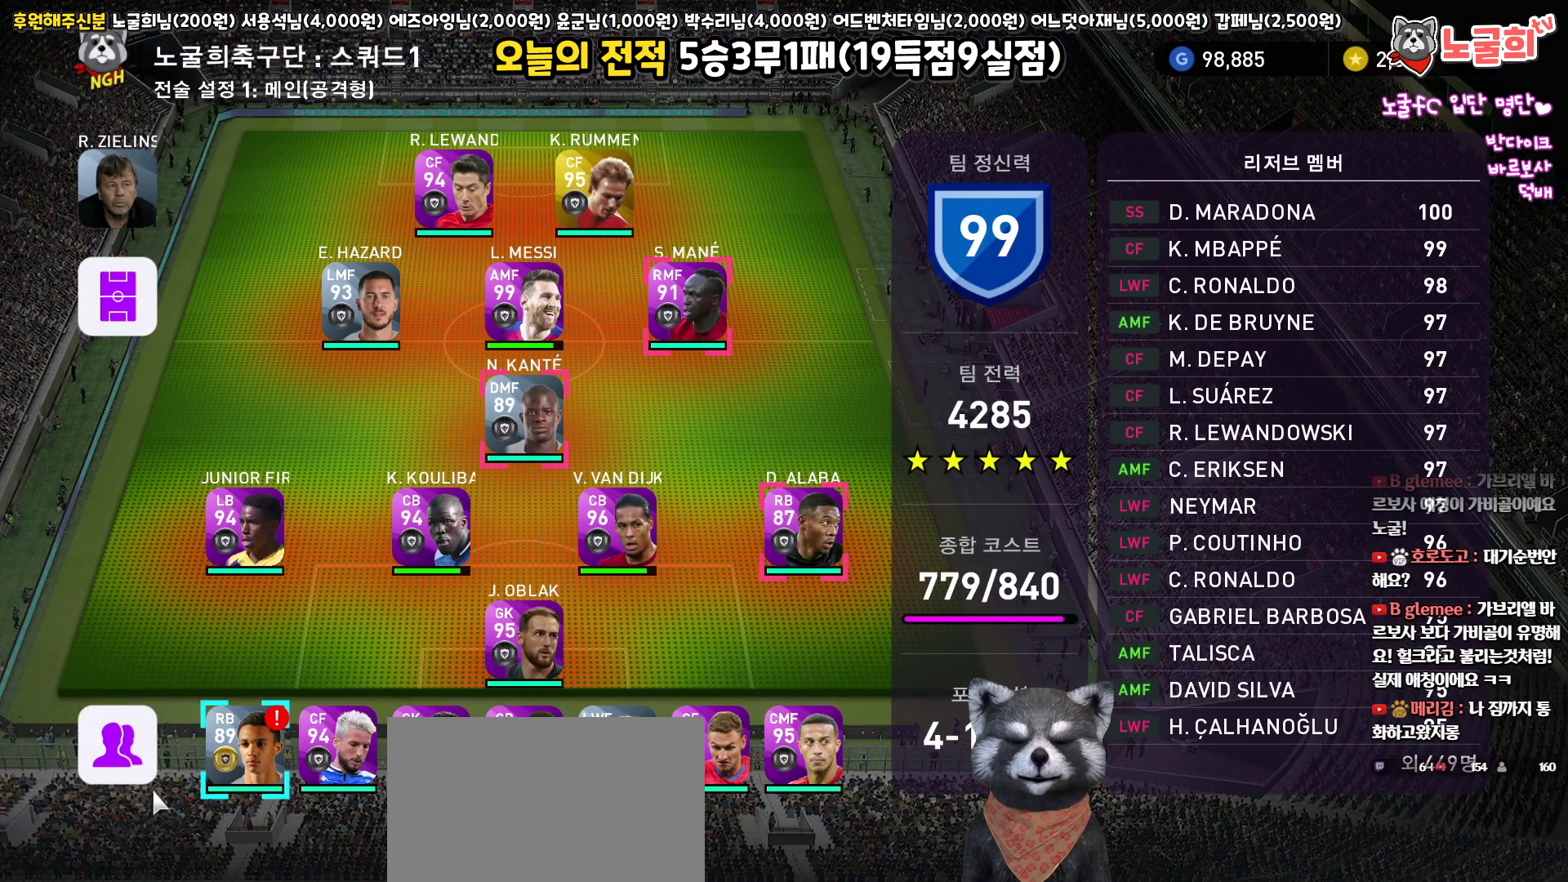
{"buttons": [], "left_stick": "center", "right_stick": "center", "events": []}
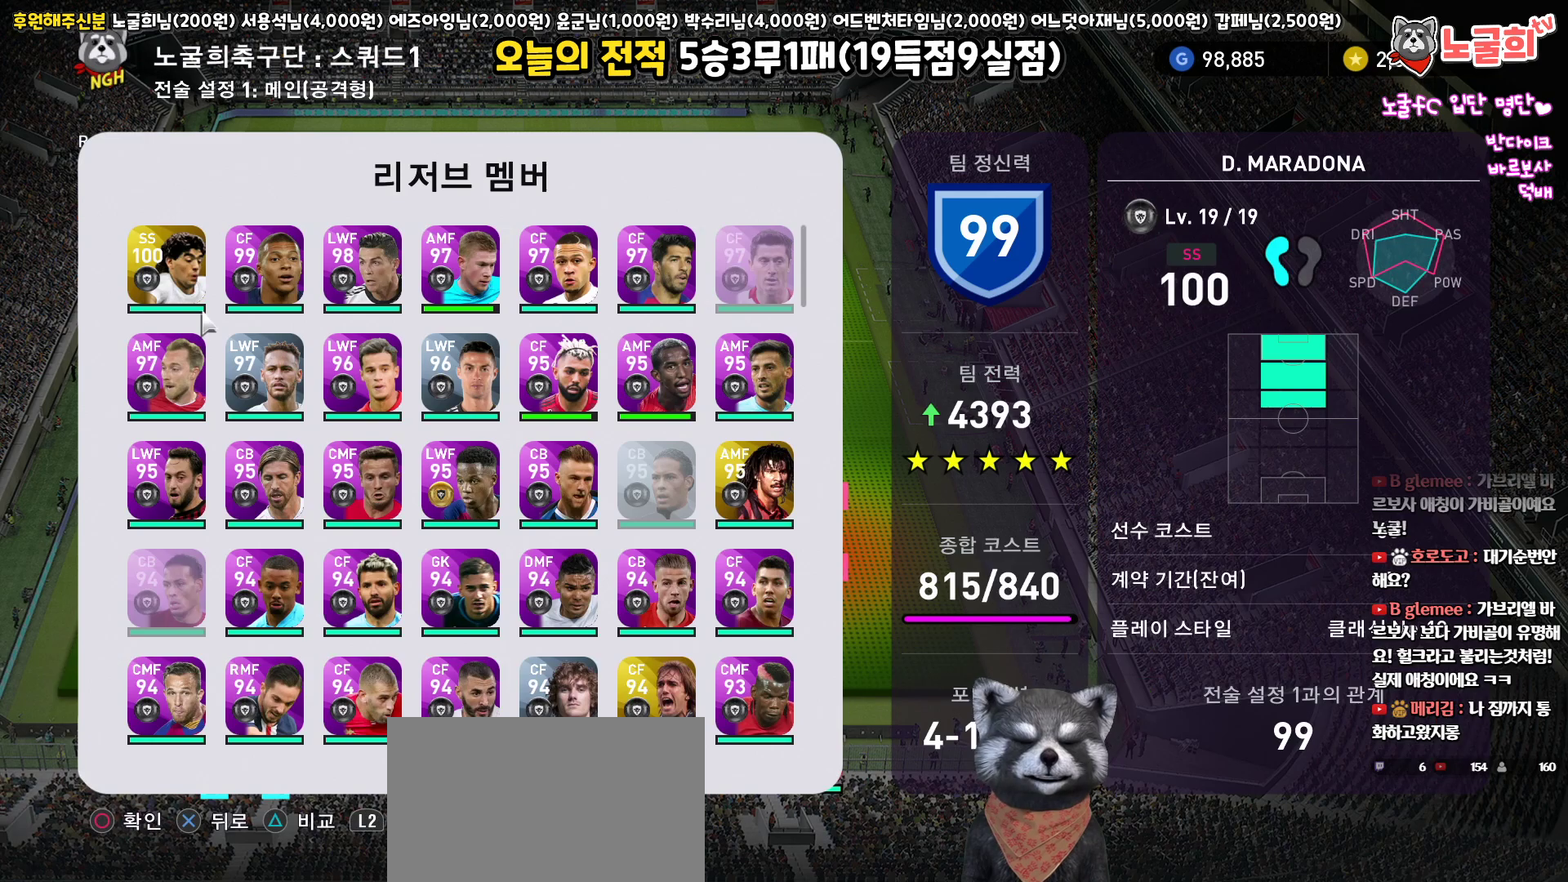
{"buttons": [], "left_stick": "center", "right_stick": "center", "events": [[367, "DPAD_RIGHT", "down"], [417, "DPAD_RIGHT", "up"]]}
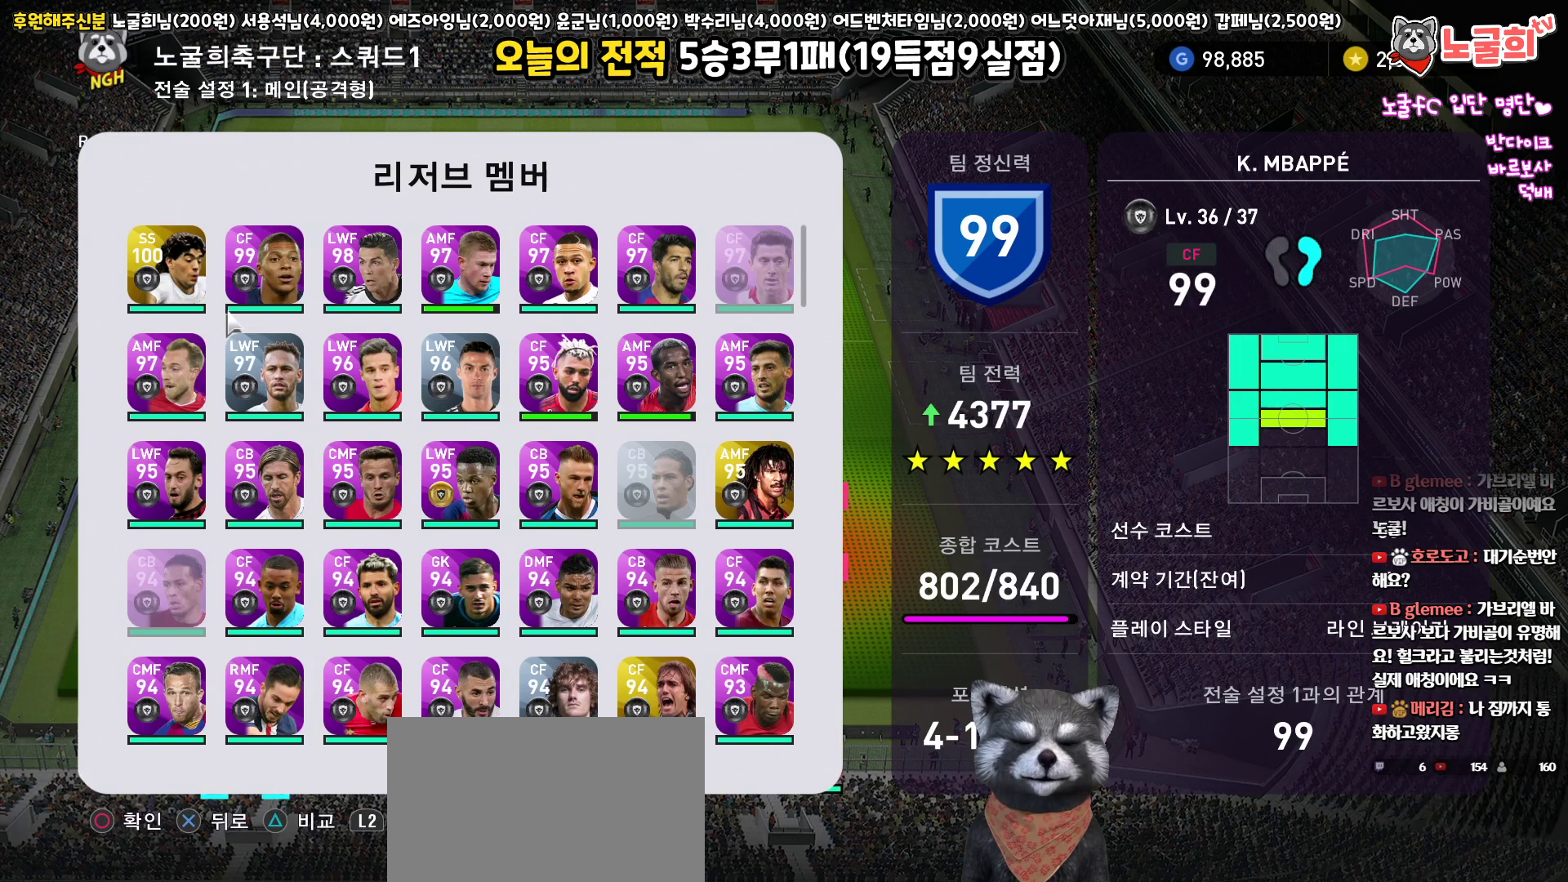
{"buttons": ["DPAD_UP"], "left_stick": "center", "right_stick": "center", "events": [[17, "DPAD_RIGHT", "down"], [83, "DPAD_RIGHT", "up"], [150, "DPAD_RIGHT", "down"], [250, "DPAD_RIGHT", "up"], [383, "DPAD_UP", "down"]]}
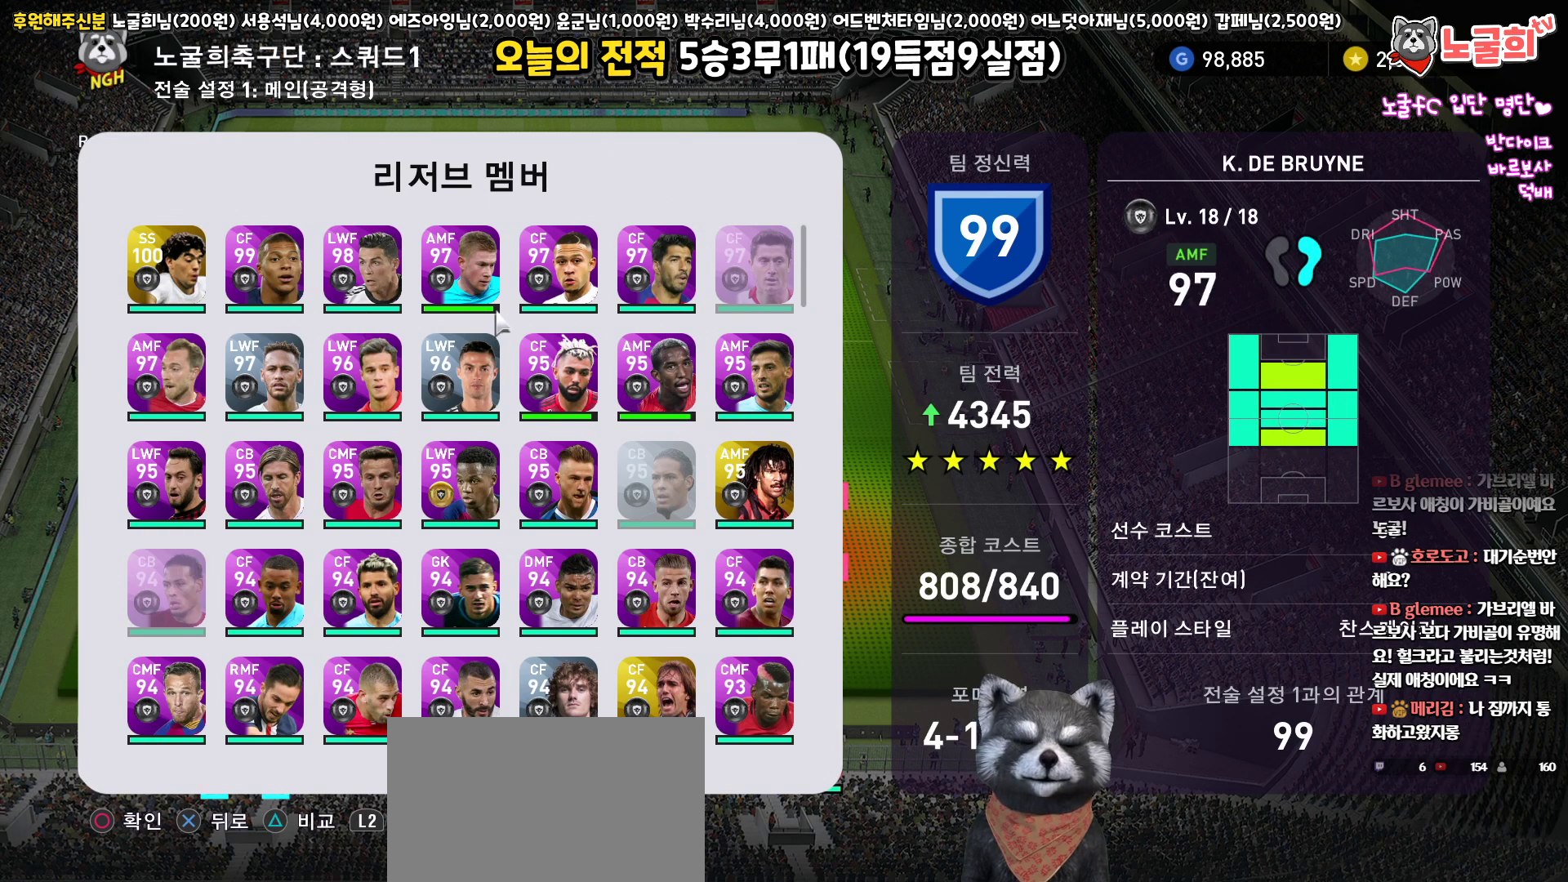
{"buttons": ["R2"], "left_stick": "center", "right_stick": "center", "events": [[333, "DPAD_UP", "up"], [400, "R2", "down"]]}
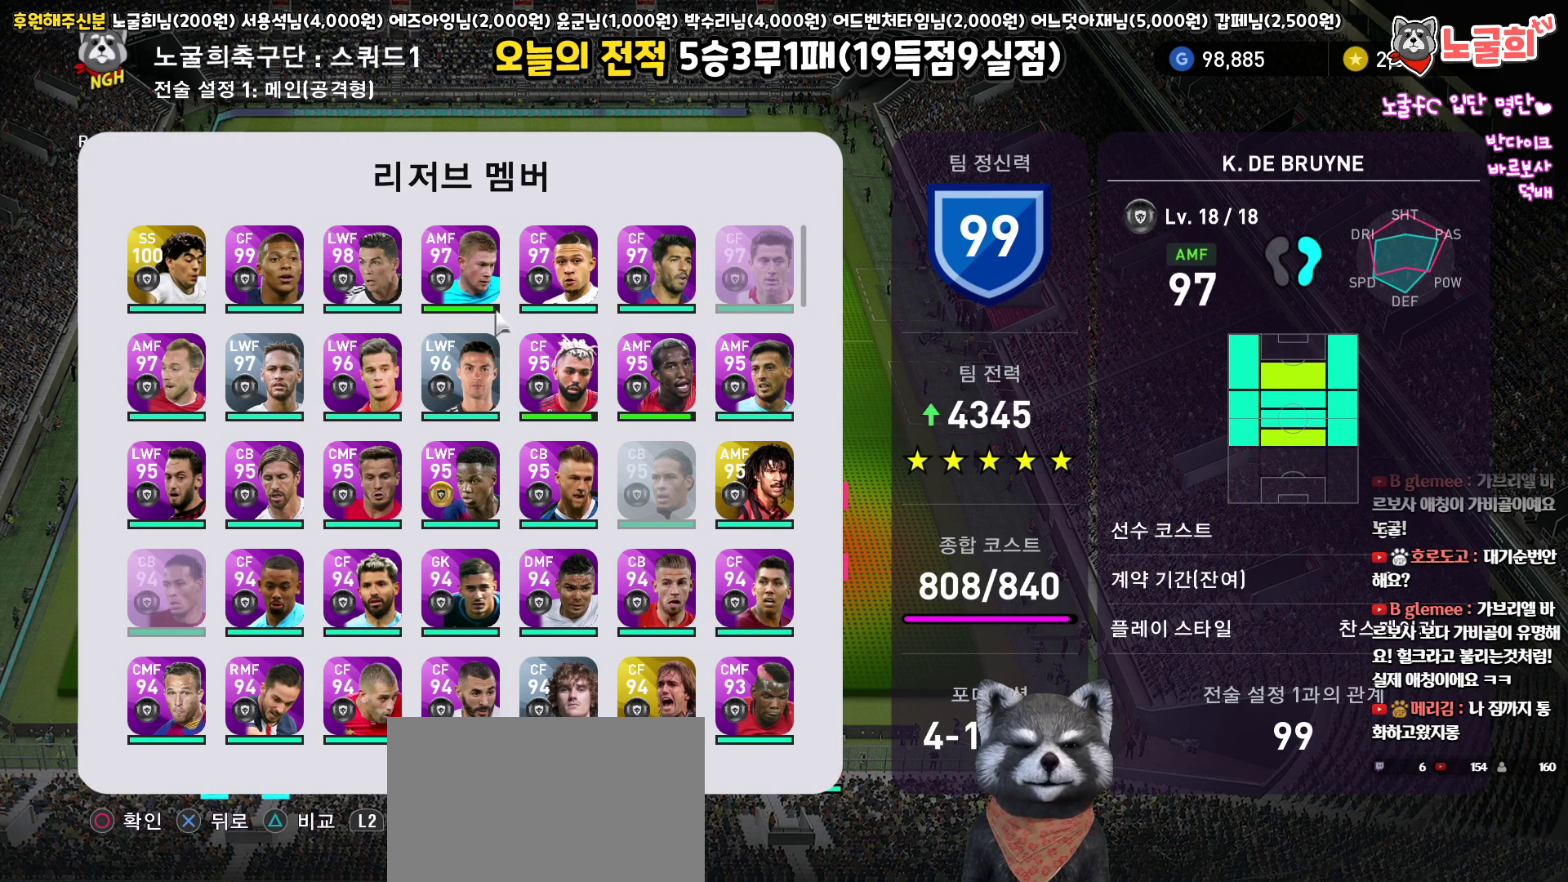
{"buttons": ["DPAD_DOWN"], "left_stick": "center", "right_stick": "center", "events": [[83, "R2", "up"], [250, "L2", "down"], [383, "L2", "up"], [500, "DPAD_DOWN", "down"]]}